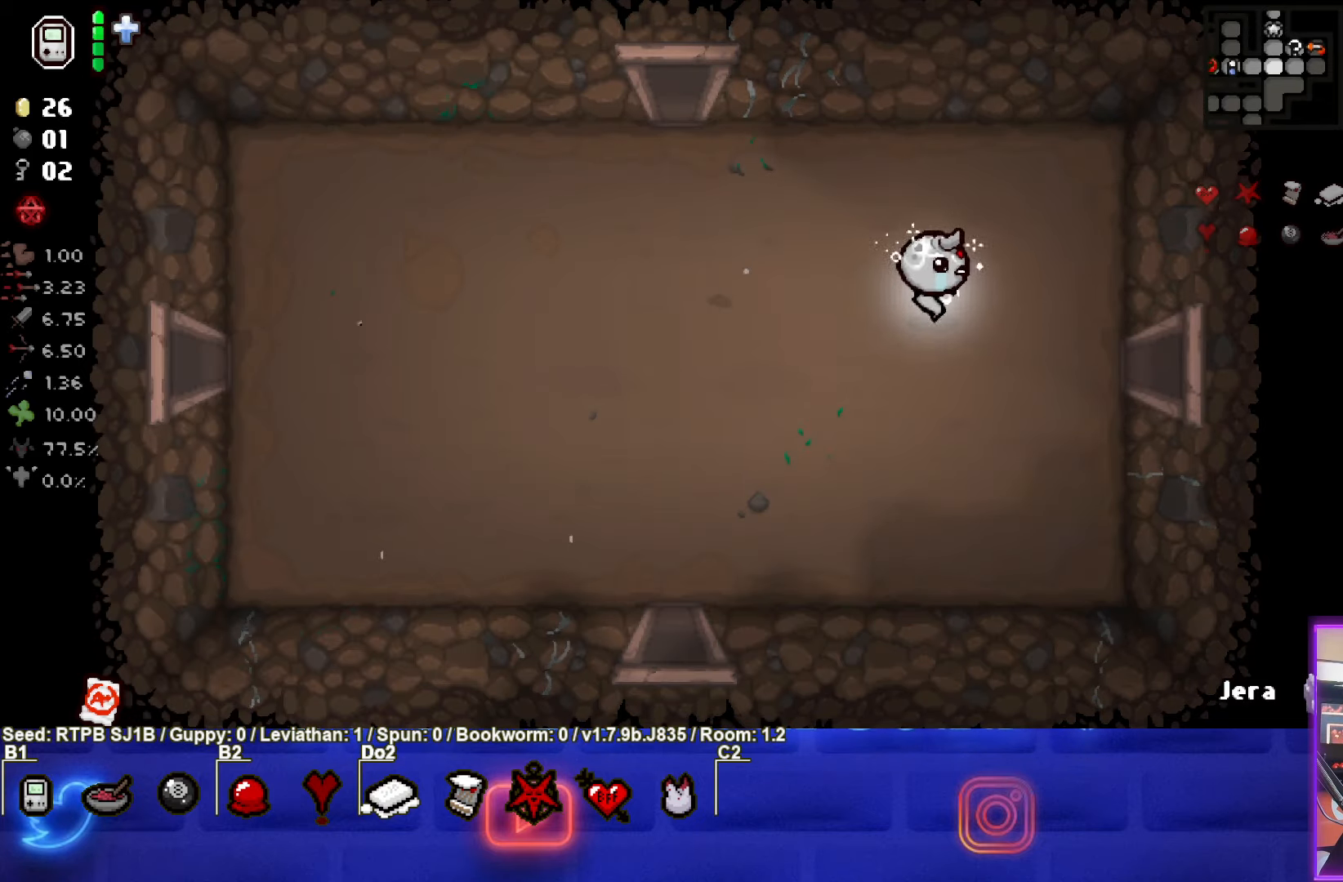
Gameplay with a controller (PlayStation layout); each line is a JSON object with the inputs held at the frame after it. "events" lists button and stick changes between this image and that frame as [ms after this image, input, new state], when the widget could be followed in between. Not read: right_stick.
{"buttons": [], "left_stick": "right", "events": [[267, "left_stick", "right"]]}
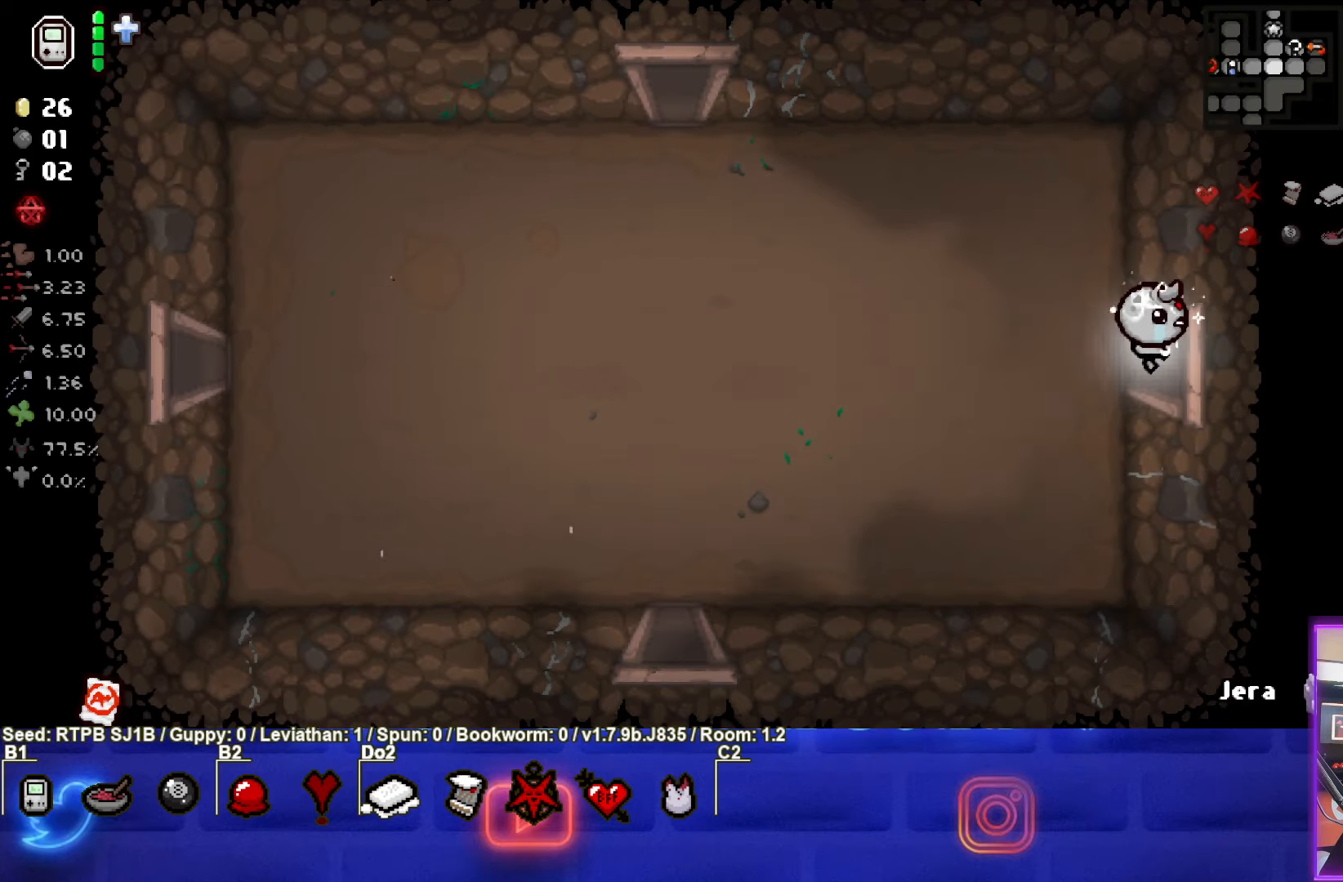
{"buttons": [], "left_stick": "right", "events": [[133, "left_stick", "center"], [383, "left_stick", "right"]]}
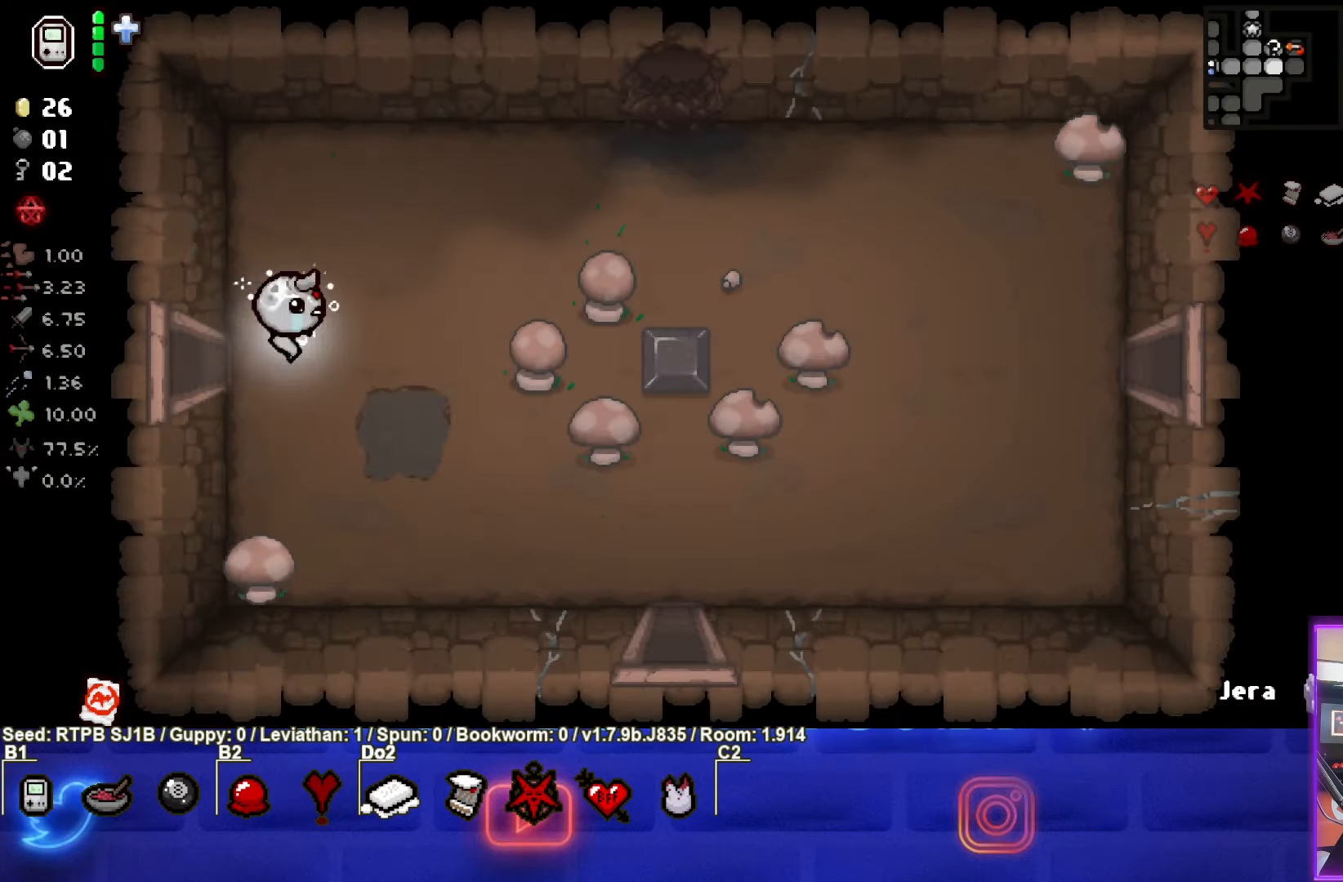
{"buttons": [], "left_stick": "right", "events": []}
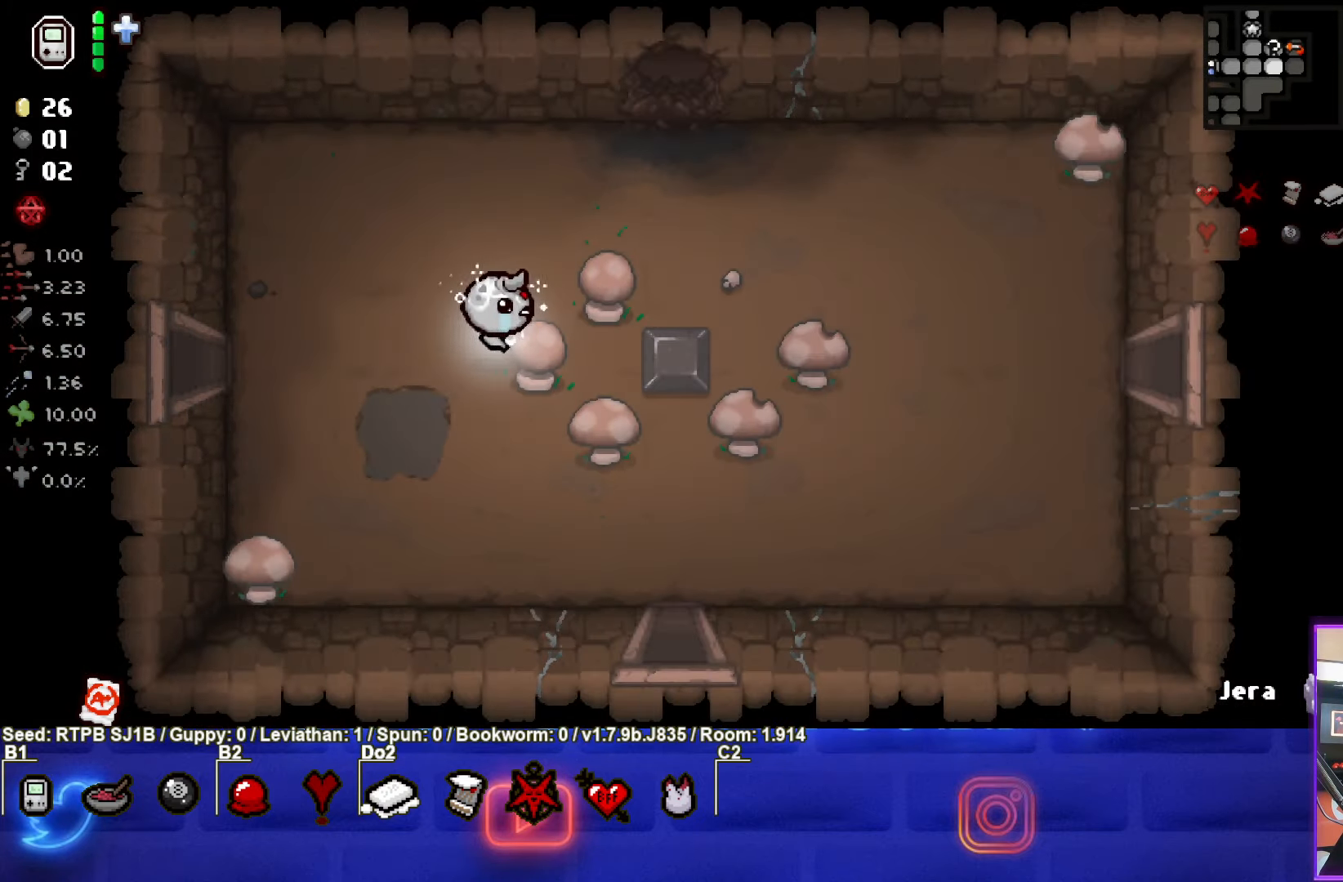
{"buttons": [], "left_stick": "right", "events": []}
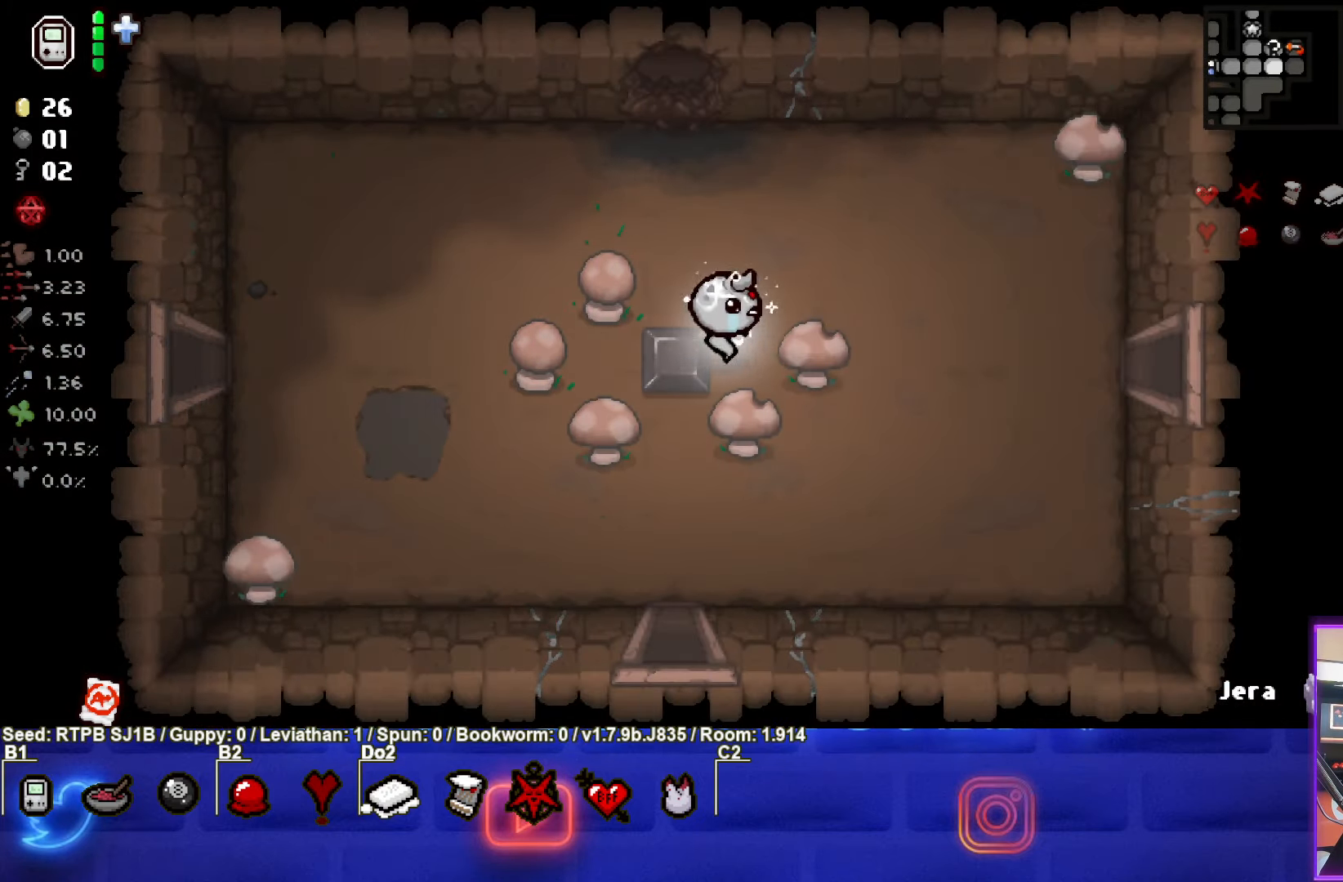
{"buttons": [], "left_stick": "right", "events": []}
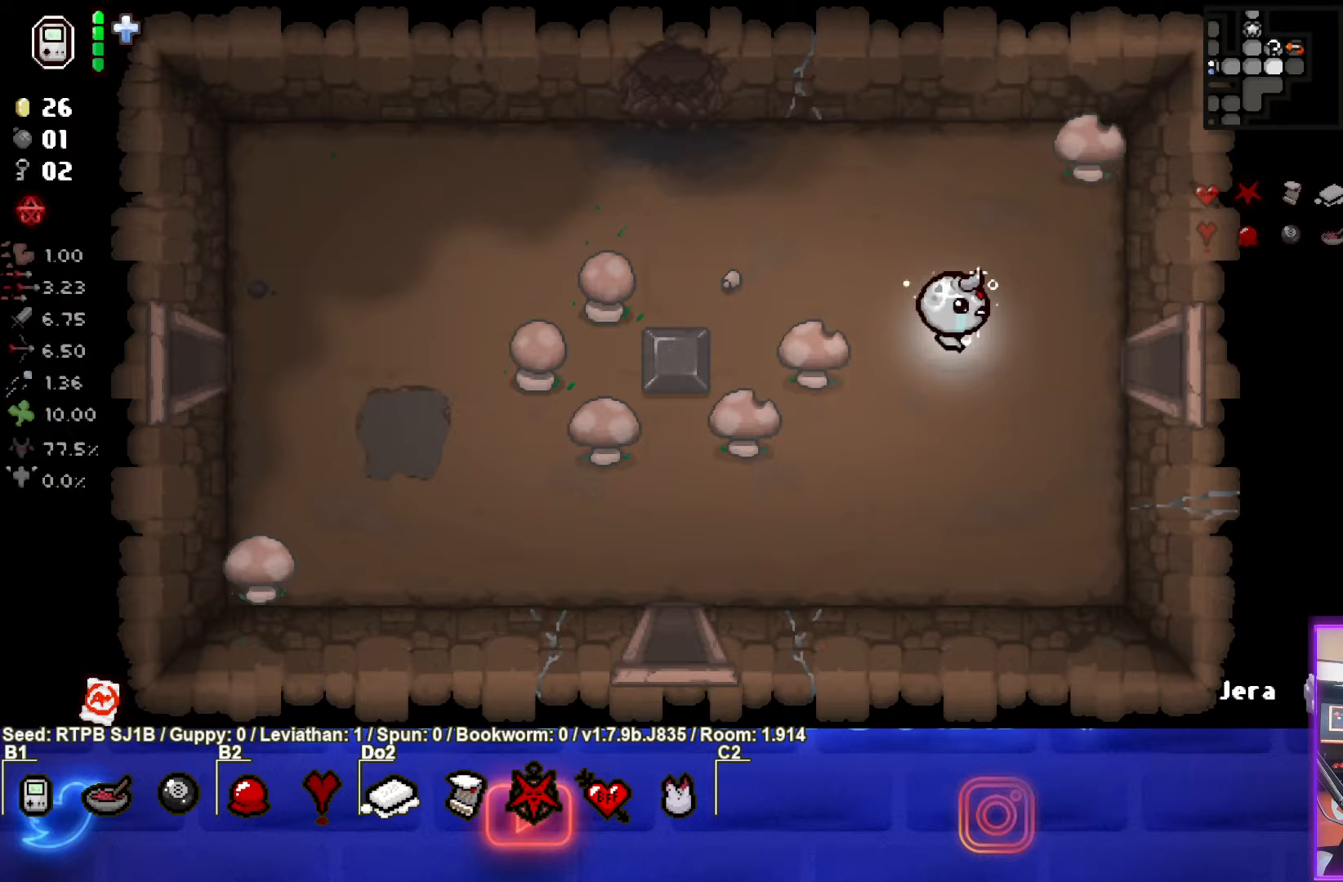
{"buttons": [], "left_stick": "right", "events": []}
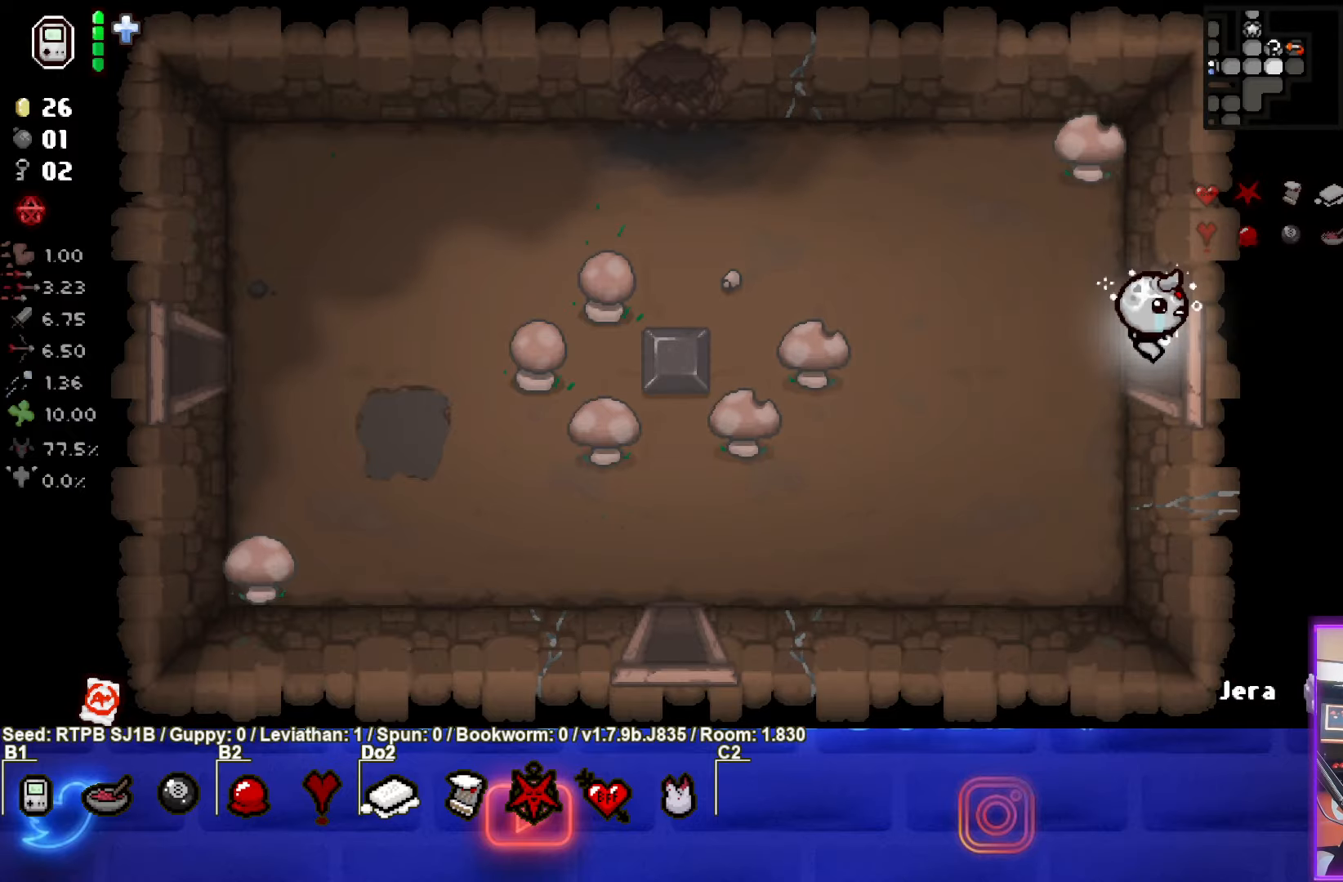
{"buttons": ["CIRCLE"], "left_stick": "right", "events": [[83, "CIRCLE", "down"], [267, "left_stick", "center"], [450, "left_stick", "right"]]}
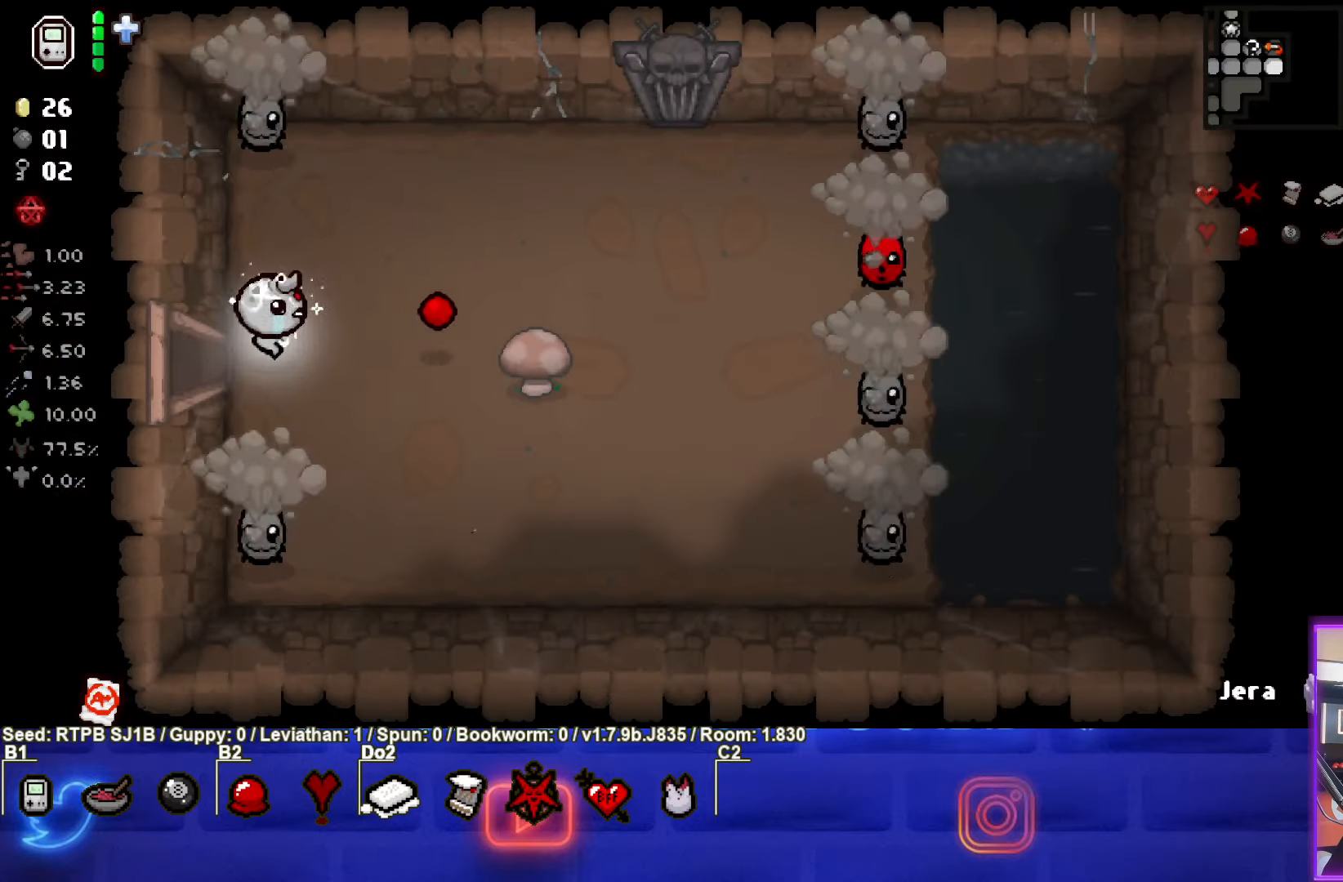
{"buttons": ["CIRCLE"], "left_stick": "down-right", "events": [[500, "left_stick", "down-right"]]}
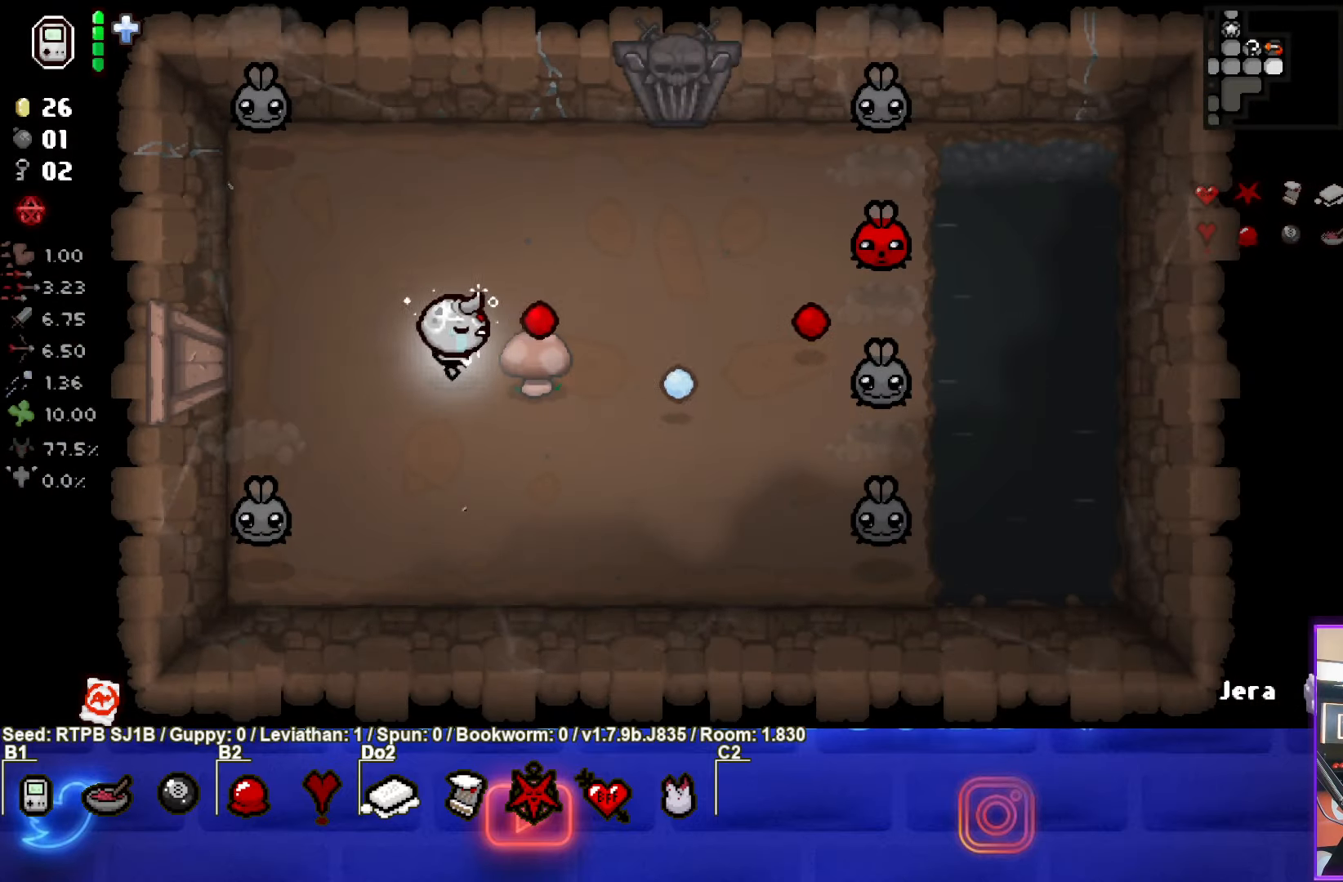
{"buttons": ["CIRCLE"], "left_stick": "up", "events": [[333, "left_stick", "right"], [483, "left_stick", "up"]]}
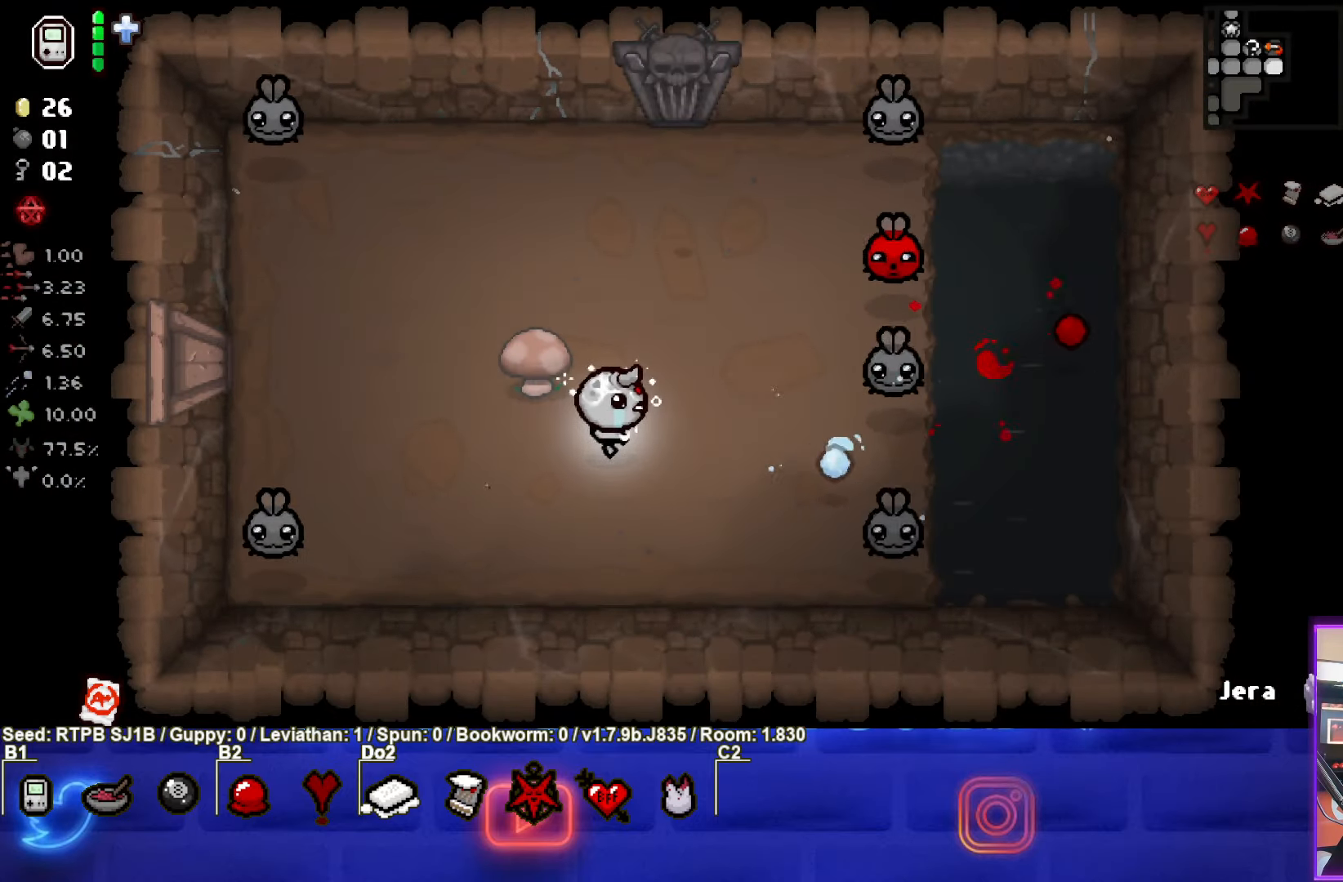
{"buttons": [], "left_stick": "up", "events": [[117, "left_stick", "up-right"], [183, "CIRCLE", "up"], [300, "left_stick", "up"]]}
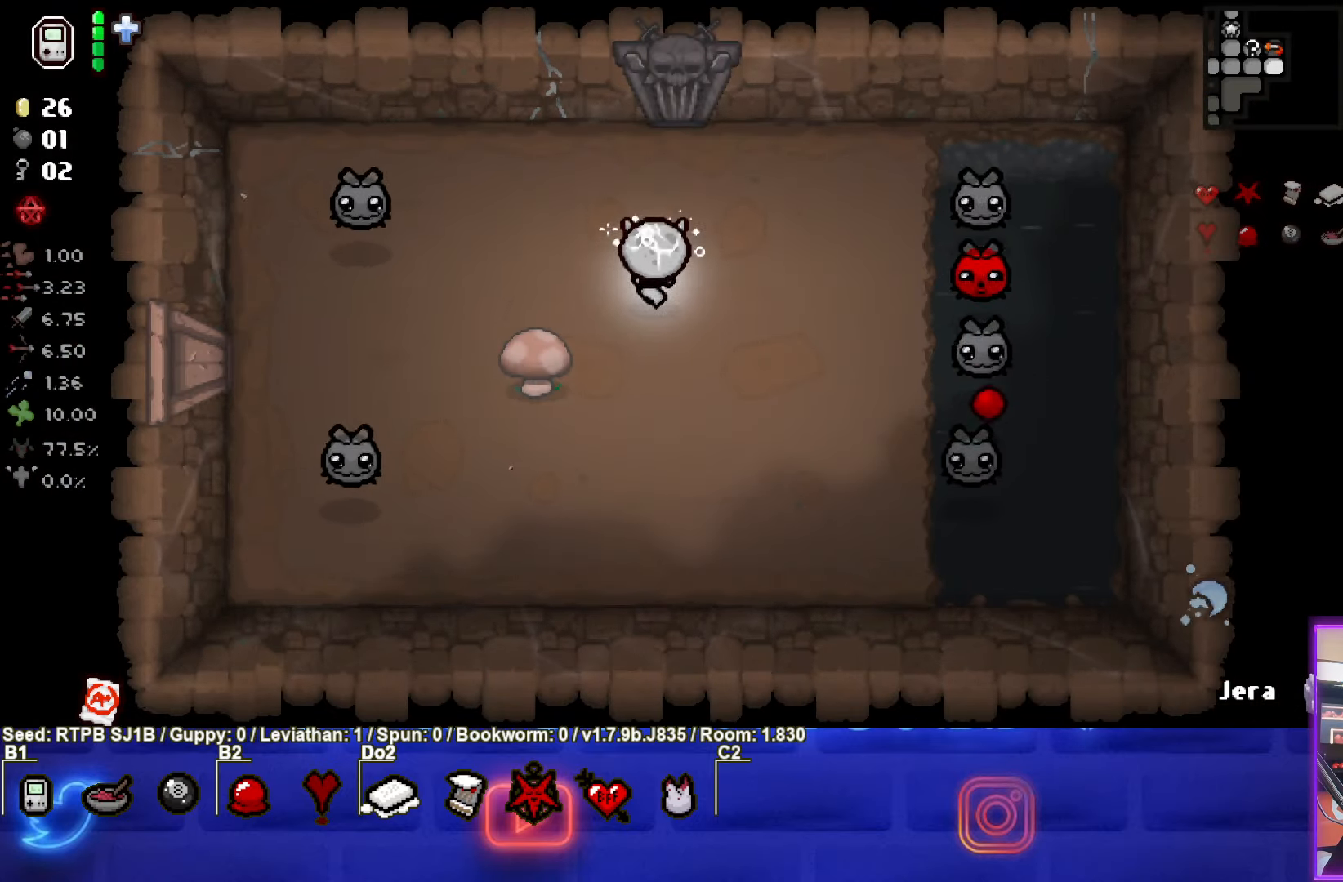
{"buttons": [], "left_stick": "up-left", "events": [[117, "left_stick", "up-left"]]}
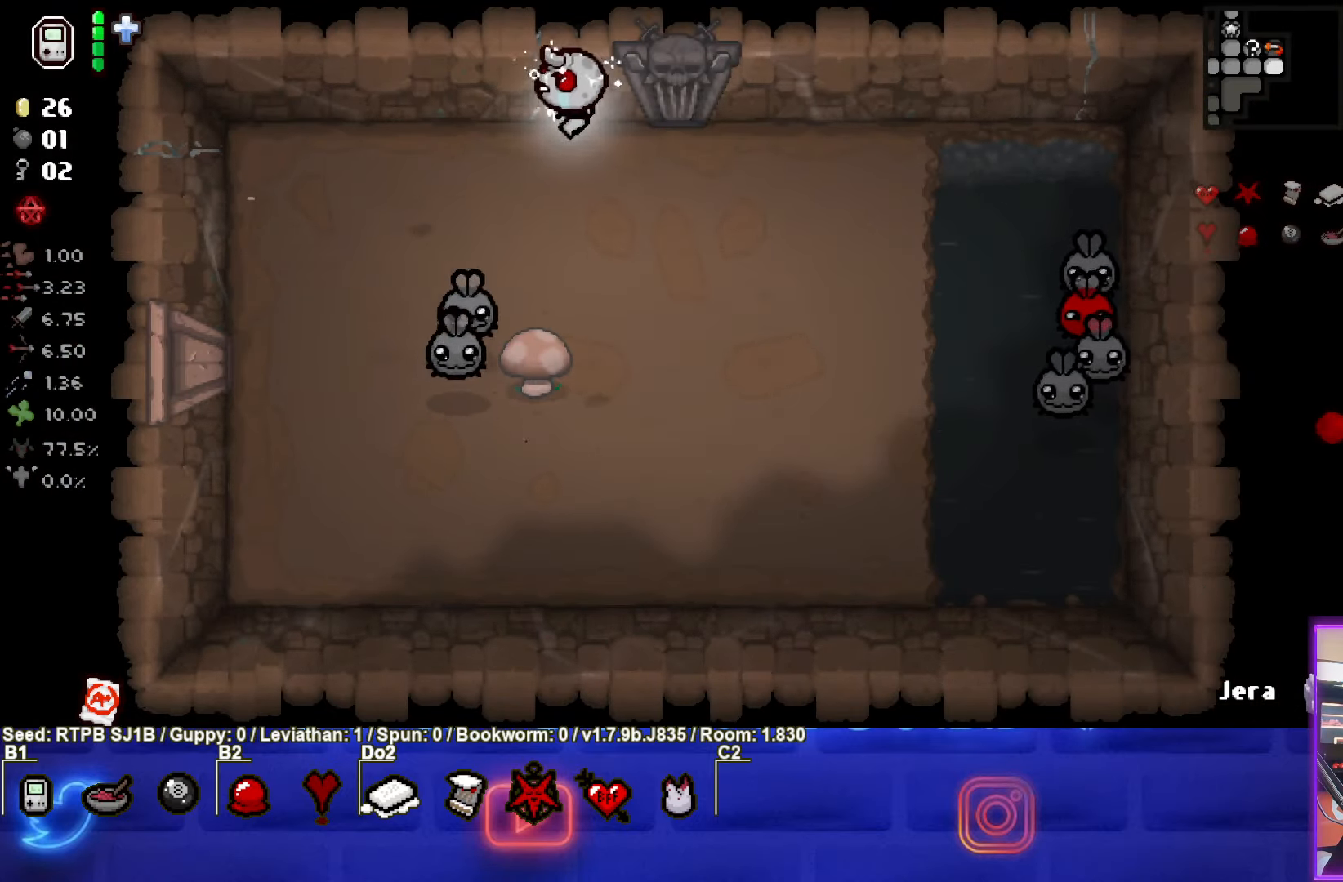
{"buttons": [], "left_stick": "down-left", "events": [[50, "left_stick", "left"], [333, "left_stick", "down-left"]]}
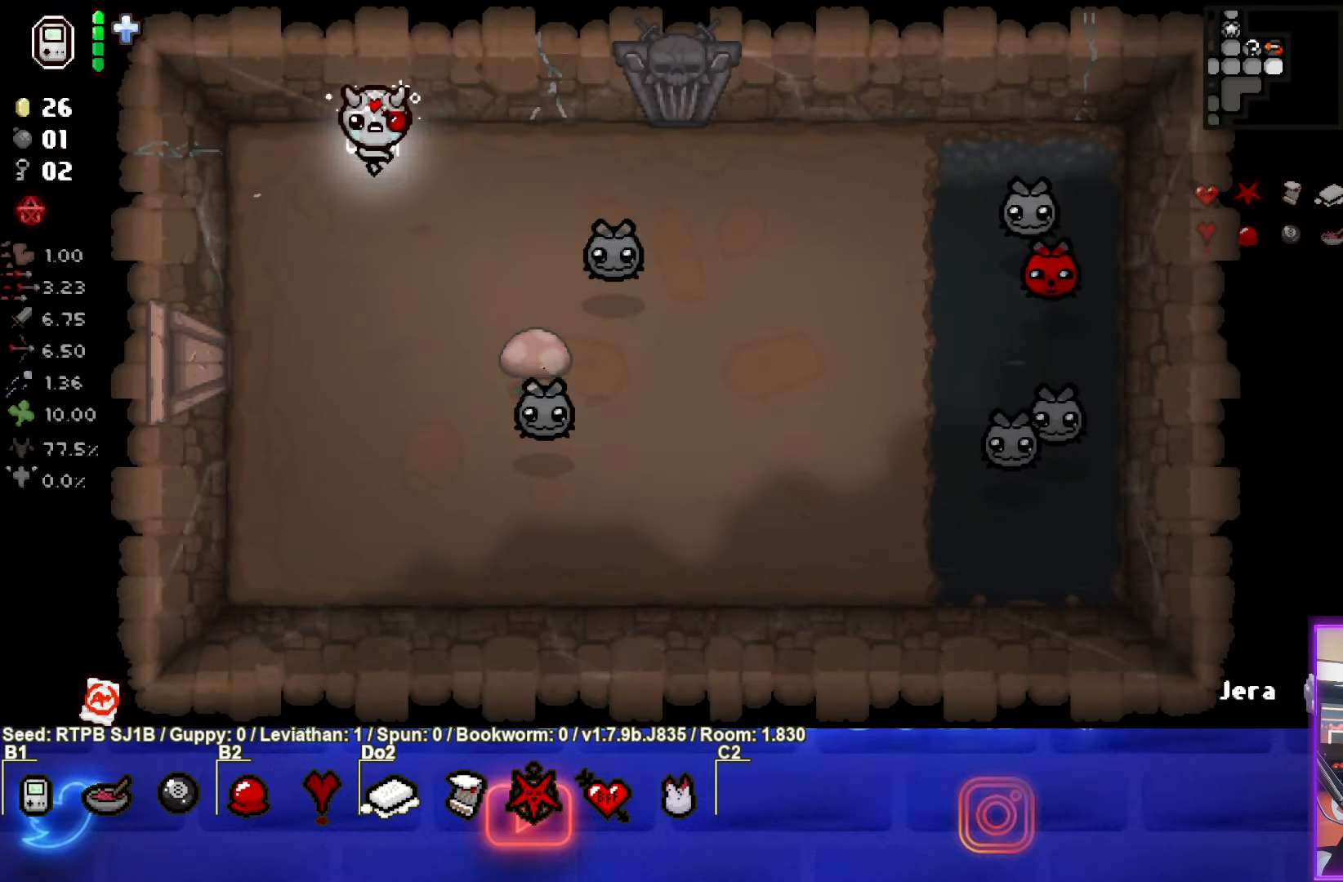
{"buttons": ["CIRCLE"], "left_stick": "down-right", "events": [[83, "left_stick", "down"], [383, "CIRCLE", "down"], [417, "left_stick", "down-right"]]}
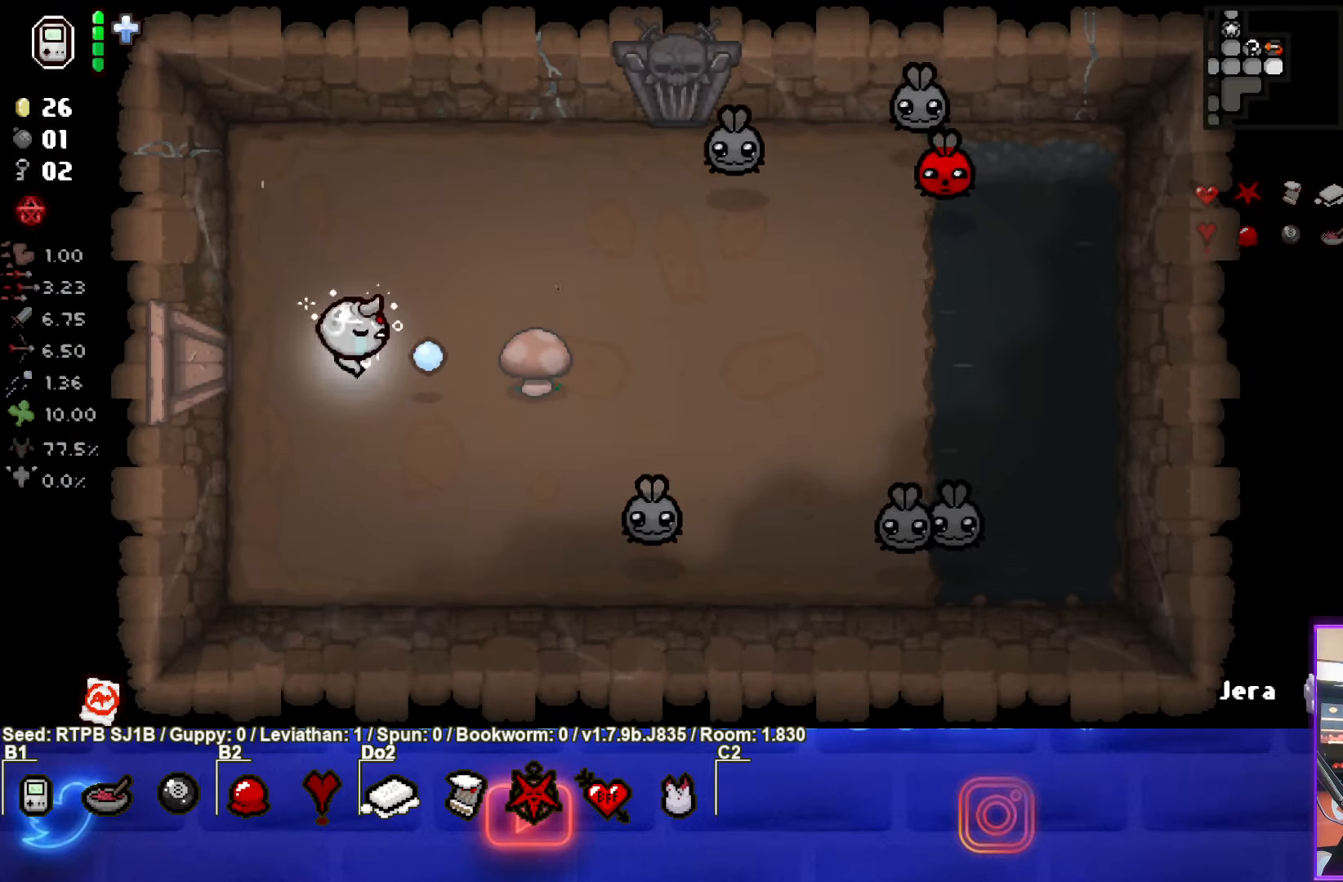
{"buttons": ["CIRCLE"], "left_stick": "up", "events": [[133, "left_stick", "center"], [217, "left_stick", "up"], [350, "left_stick", "center"], [467, "left_stick", "up"]]}
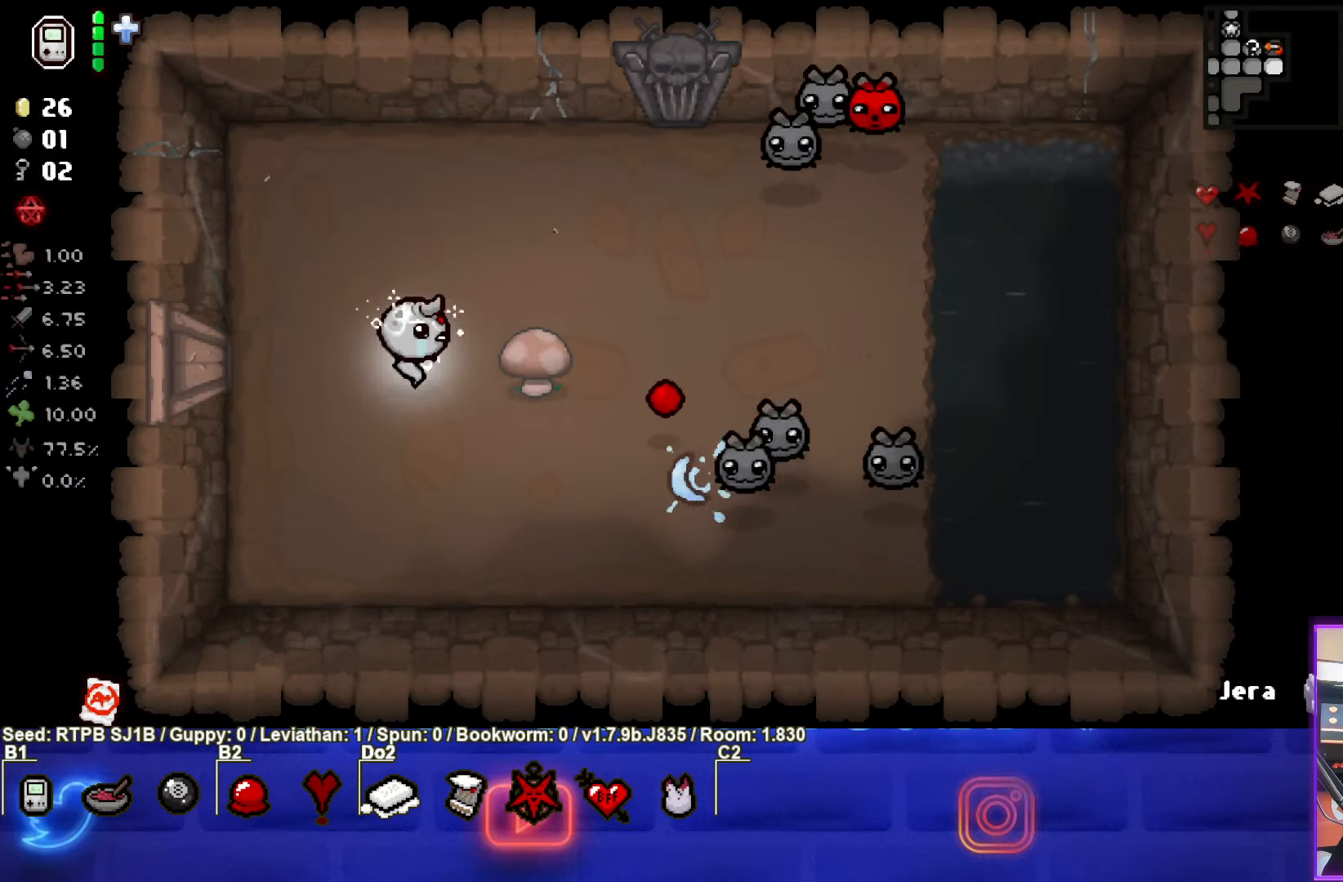
{"buttons": ["CIRCLE"], "left_stick": "up-left", "events": [[133, "left_stick", "up-left"]]}
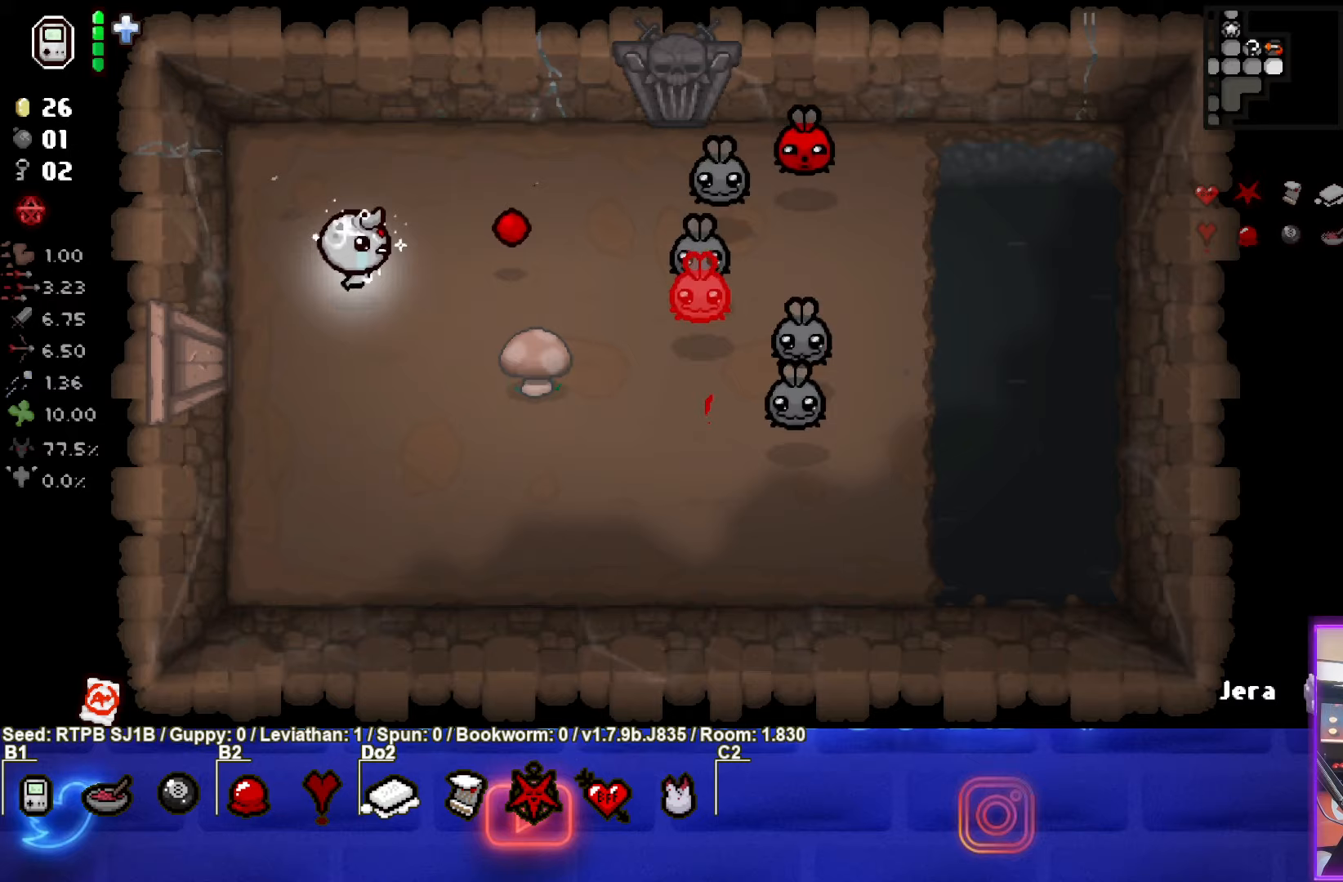
{"buttons": ["CIRCLE"], "left_stick": "left", "events": [[117, "left_stick", "down-left"], [300, "left_stick", "center"], [417, "left_stick", "left"]]}
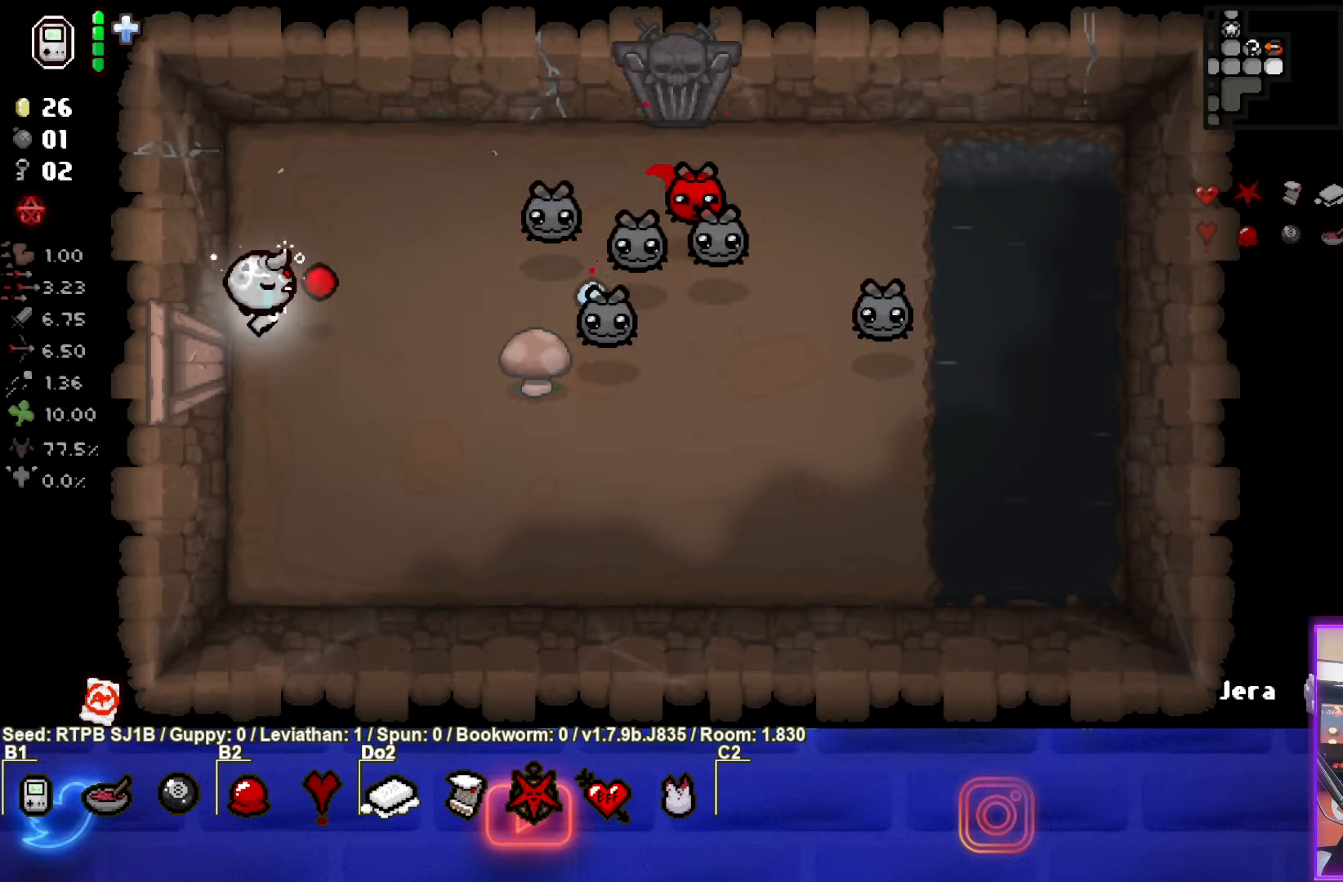
{"buttons": [], "left_stick": "down", "events": [[50, "left_stick", "center"], [150, "left_stick", "down-left"], [383, "left_stick", "down"], [500, "CIRCLE", "up"]]}
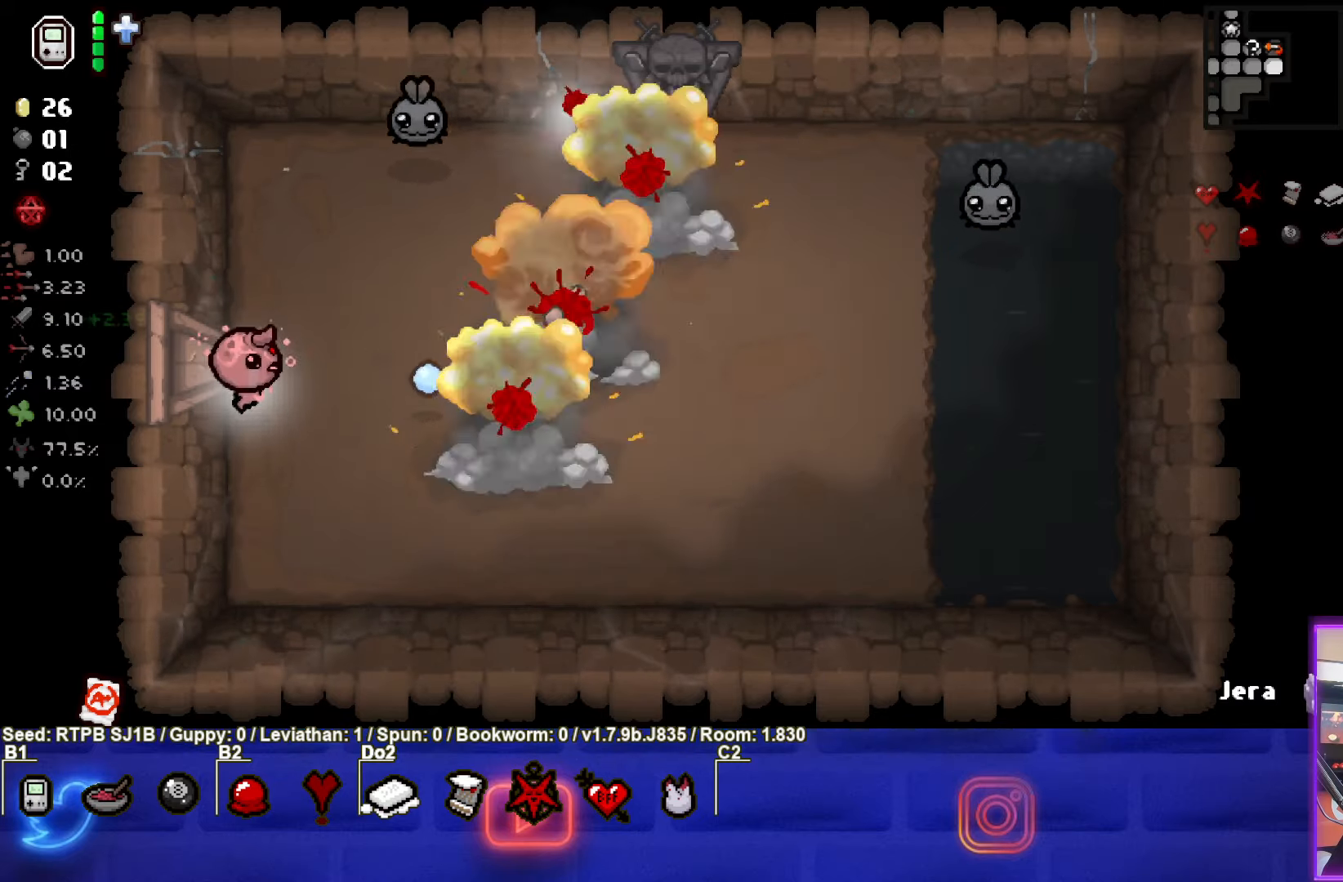
{"buttons": [], "left_stick": "down", "events": [[17, "left_stick", "up-left"], [233, "left_stick", "down"]]}
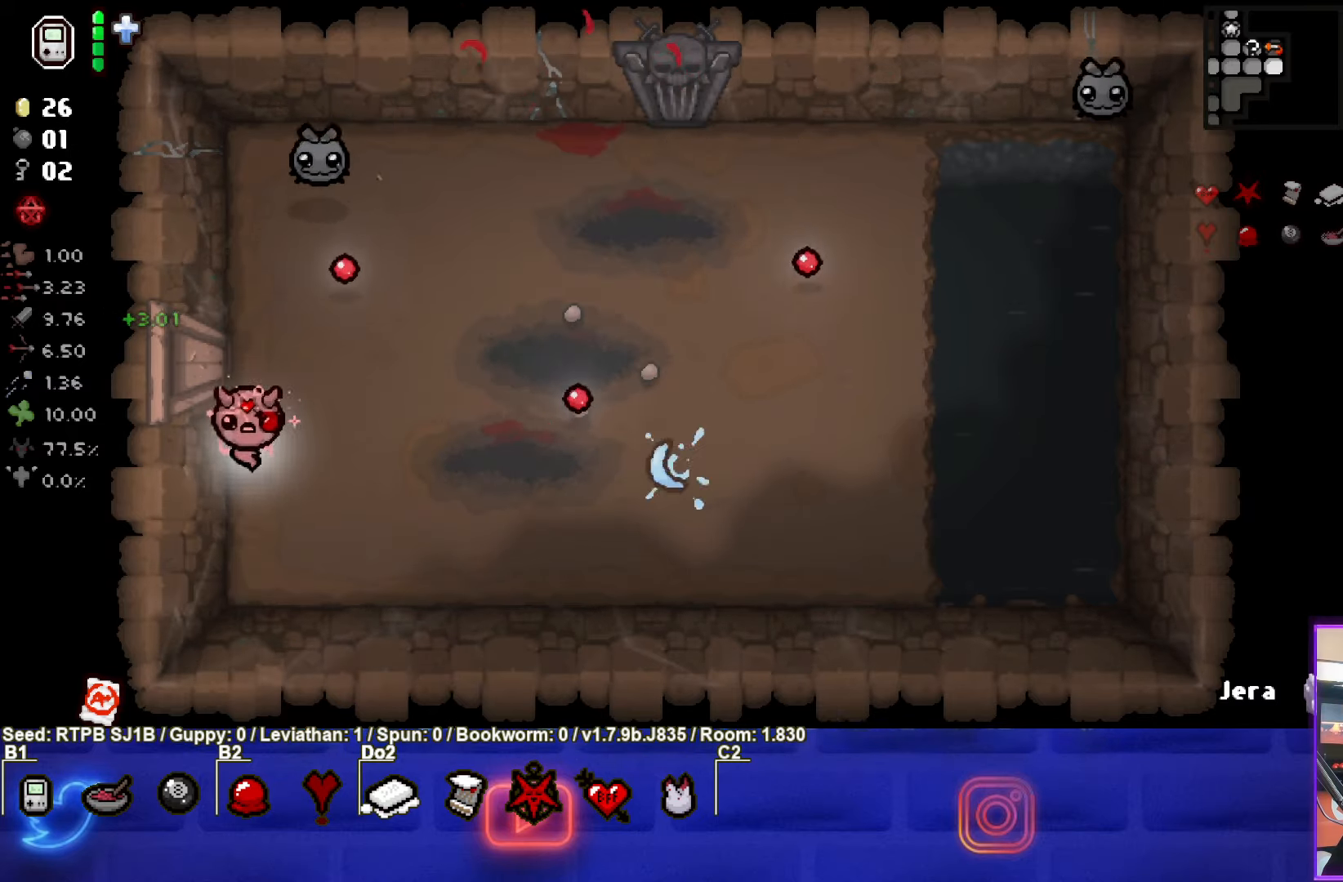
{"buttons": ["TRIANGLE"], "left_stick": "right", "events": [[50, "TRIANGLE", "down"], [367, "left_stick", "right"]]}
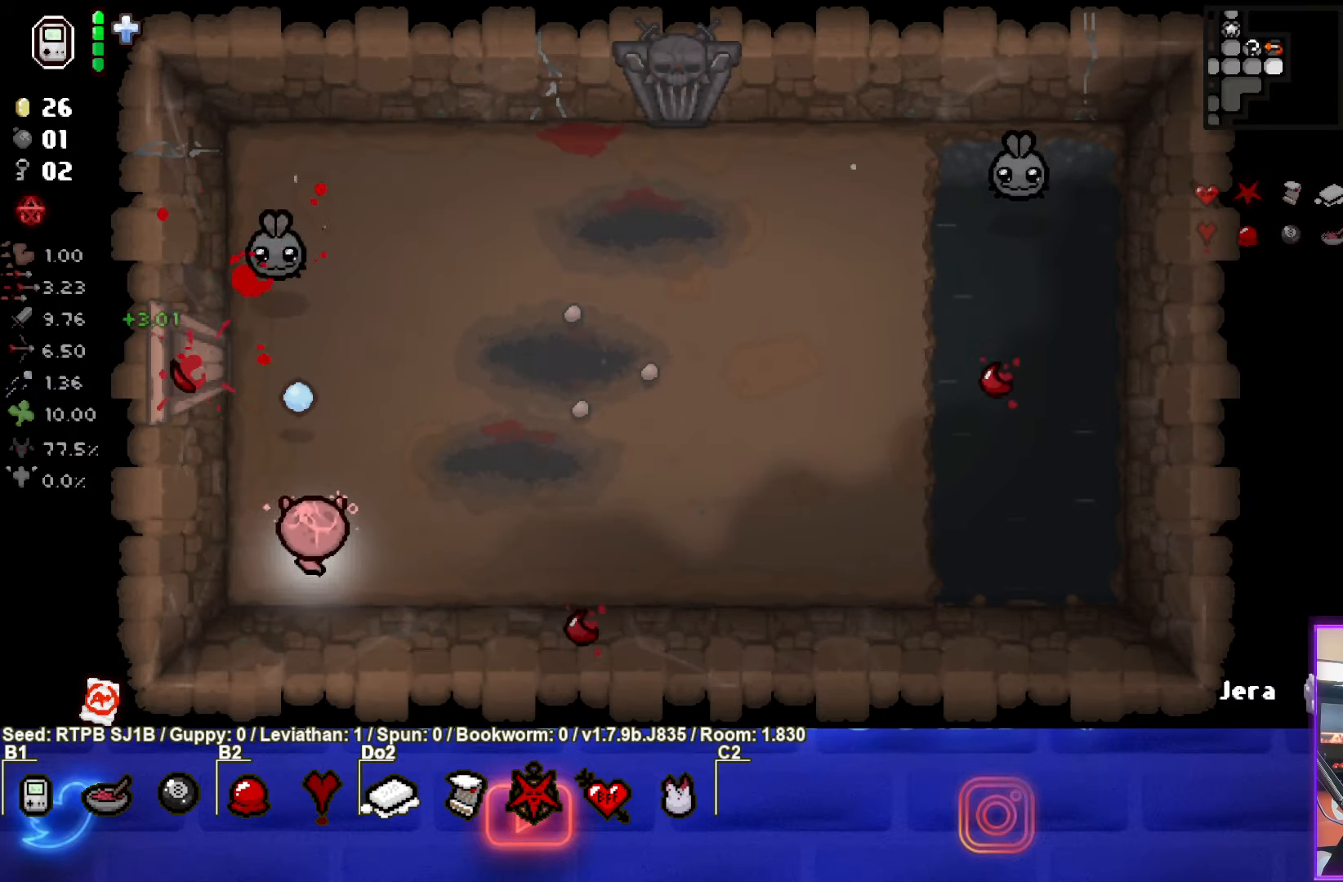
{"buttons": [], "left_stick": "left", "events": [[67, "TRIANGLE", "up"], [267, "left_stick", "center"], [367, "left_stick", "left"]]}
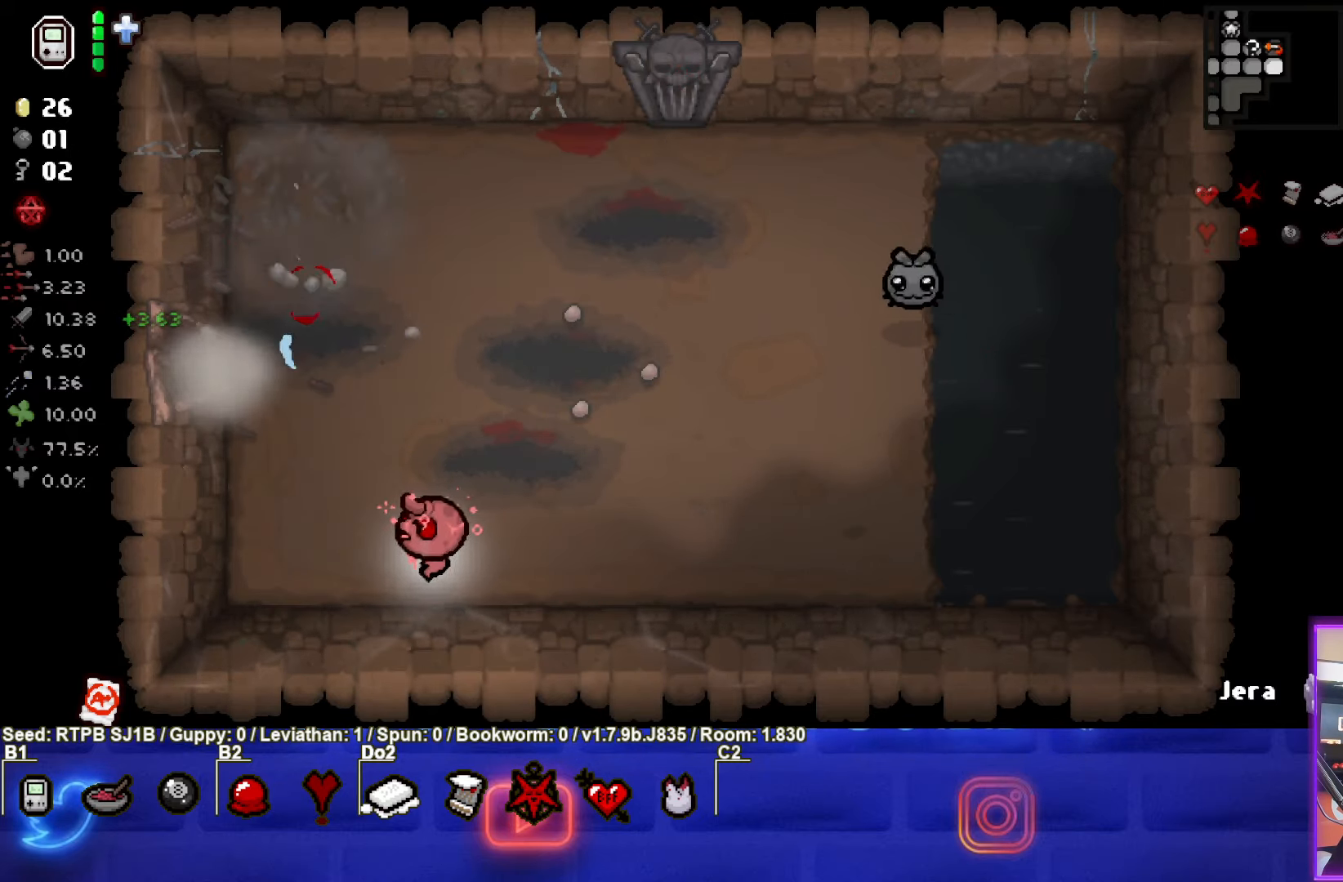
{"buttons": ["CIRCLE"], "left_stick": "center", "events": [[50, "left_stick", "up"], [167, "CIRCLE", "down"], [183, "left_stick", "right"], [250, "left_stick", "center"]]}
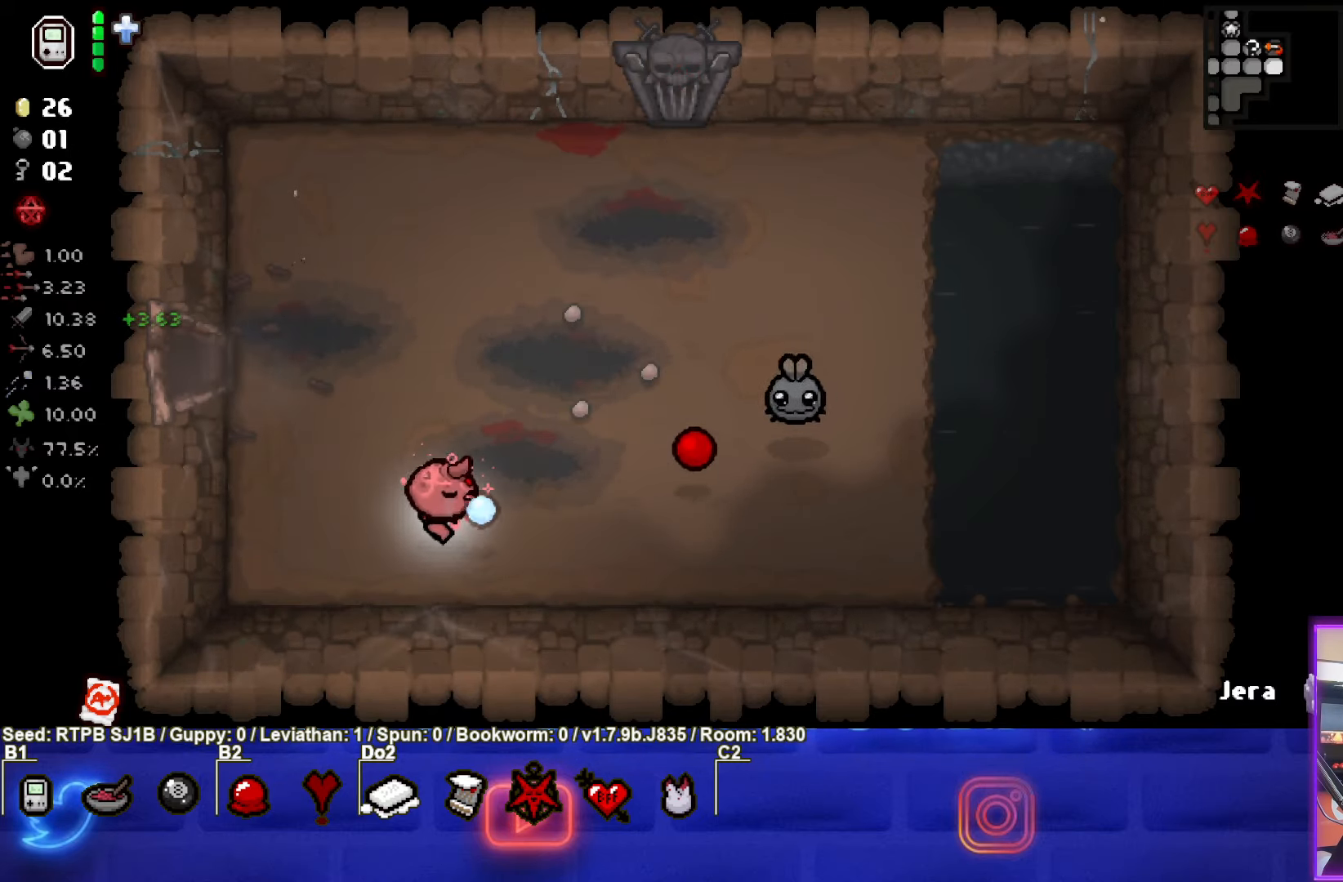
{"buttons": ["CIRCLE"], "left_stick": "up-left", "events": [[67, "left_stick", "left"], [250, "left_stick", "center"], [333, "left_stick", "left"], [433, "left_stick", "up-left"]]}
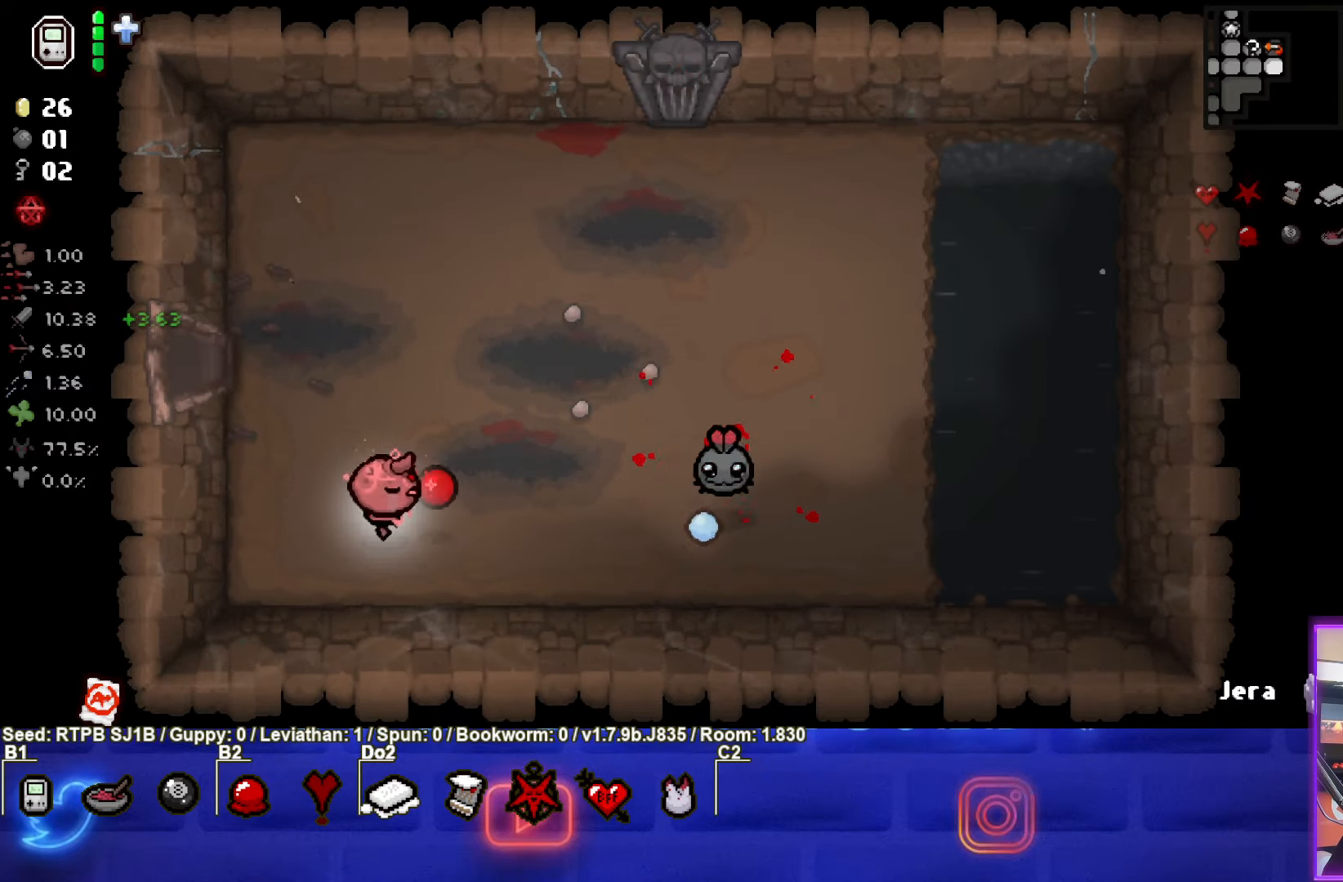
{"buttons": [], "left_stick": "up-right", "events": [[33, "CIRCLE", "up"], [283, "left_stick", "up"], [400, "left_stick", "up-right"]]}
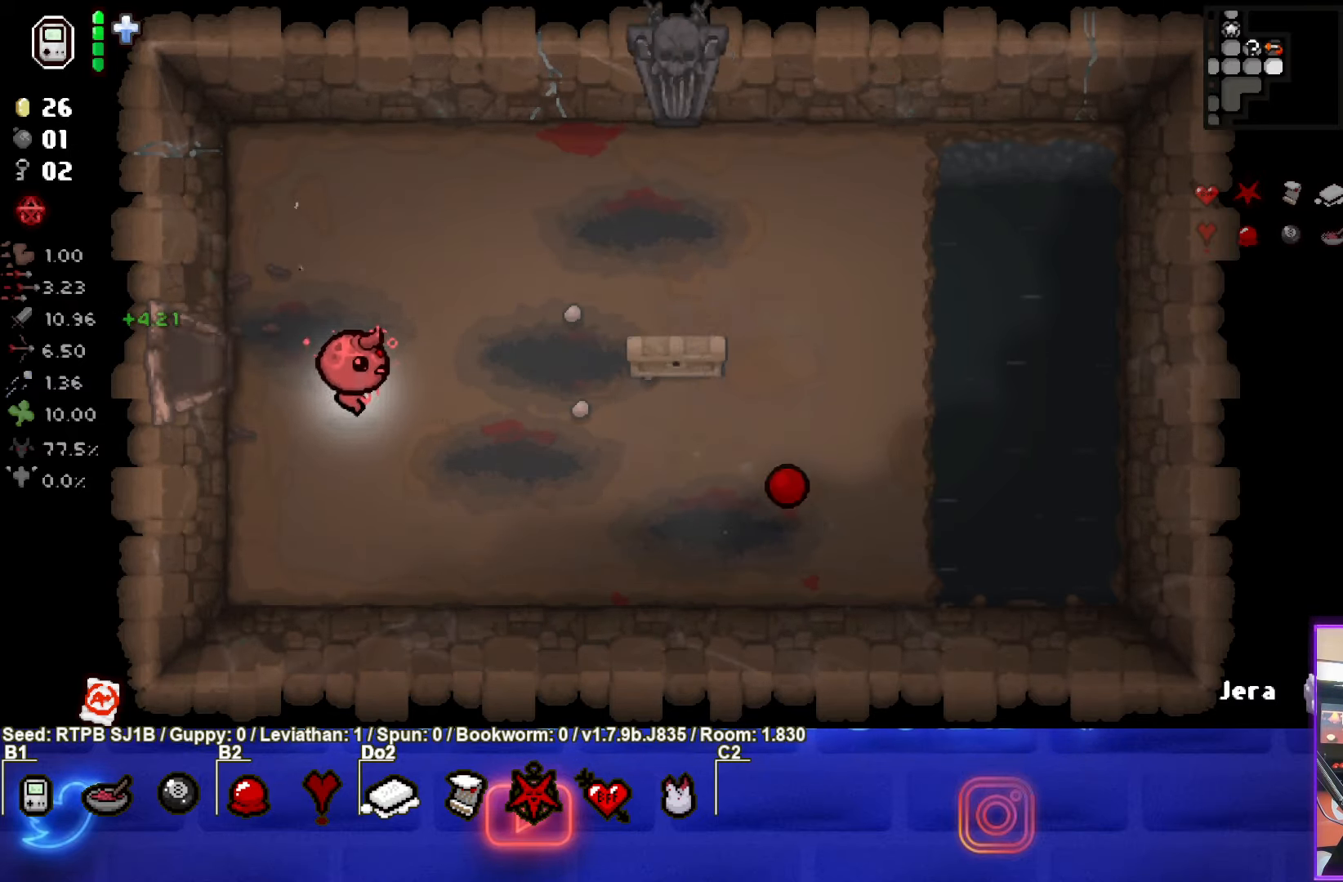
{"buttons": [], "left_stick": "right", "events": [[67, "left_stick", "right"], [400, "left_stick", "center"], [483, "left_stick", "right"]]}
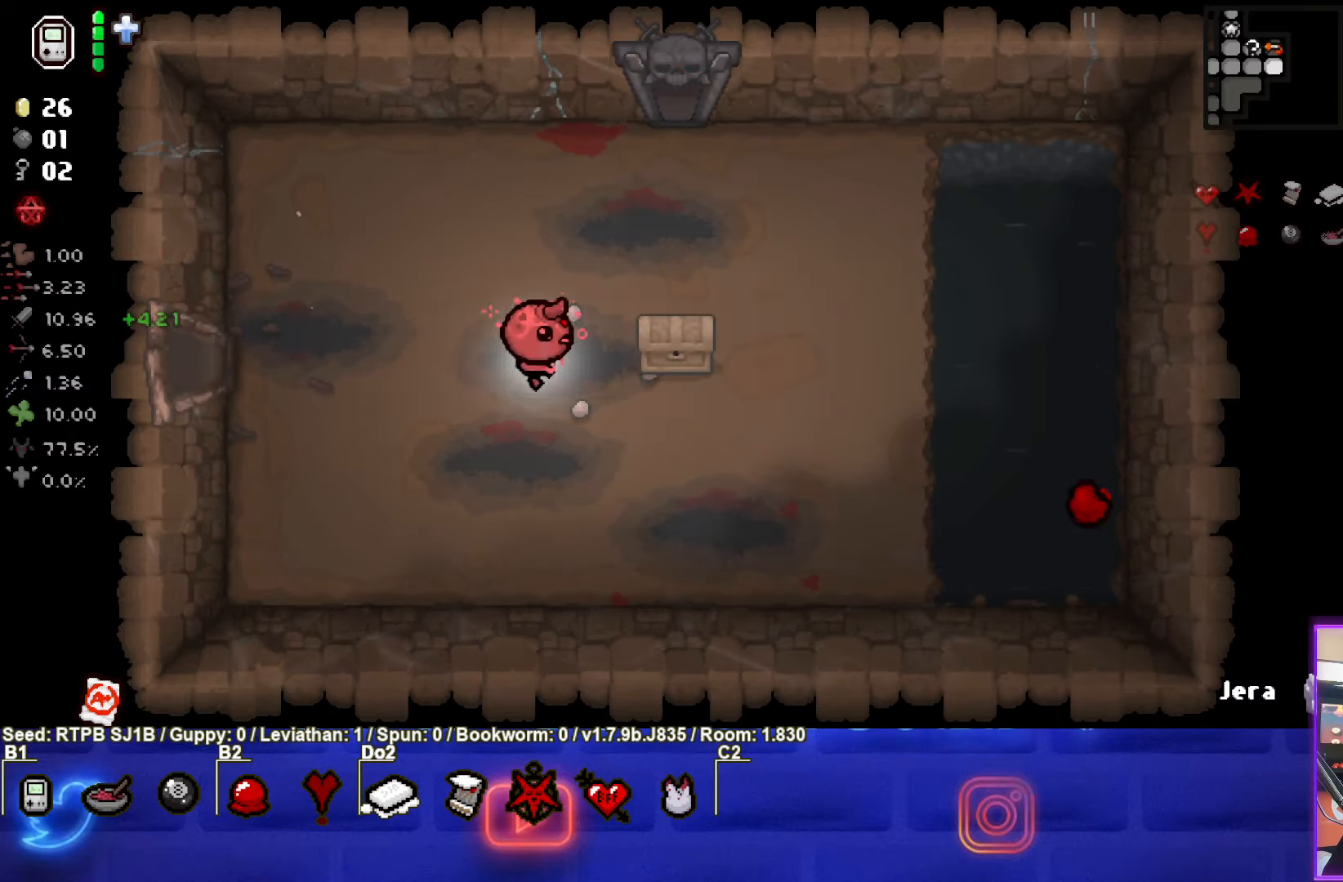
{"buttons": [], "left_stick": "down-left", "events": [[383, "left_stick", "down"], [450, "left_stick", "down-left"]]}
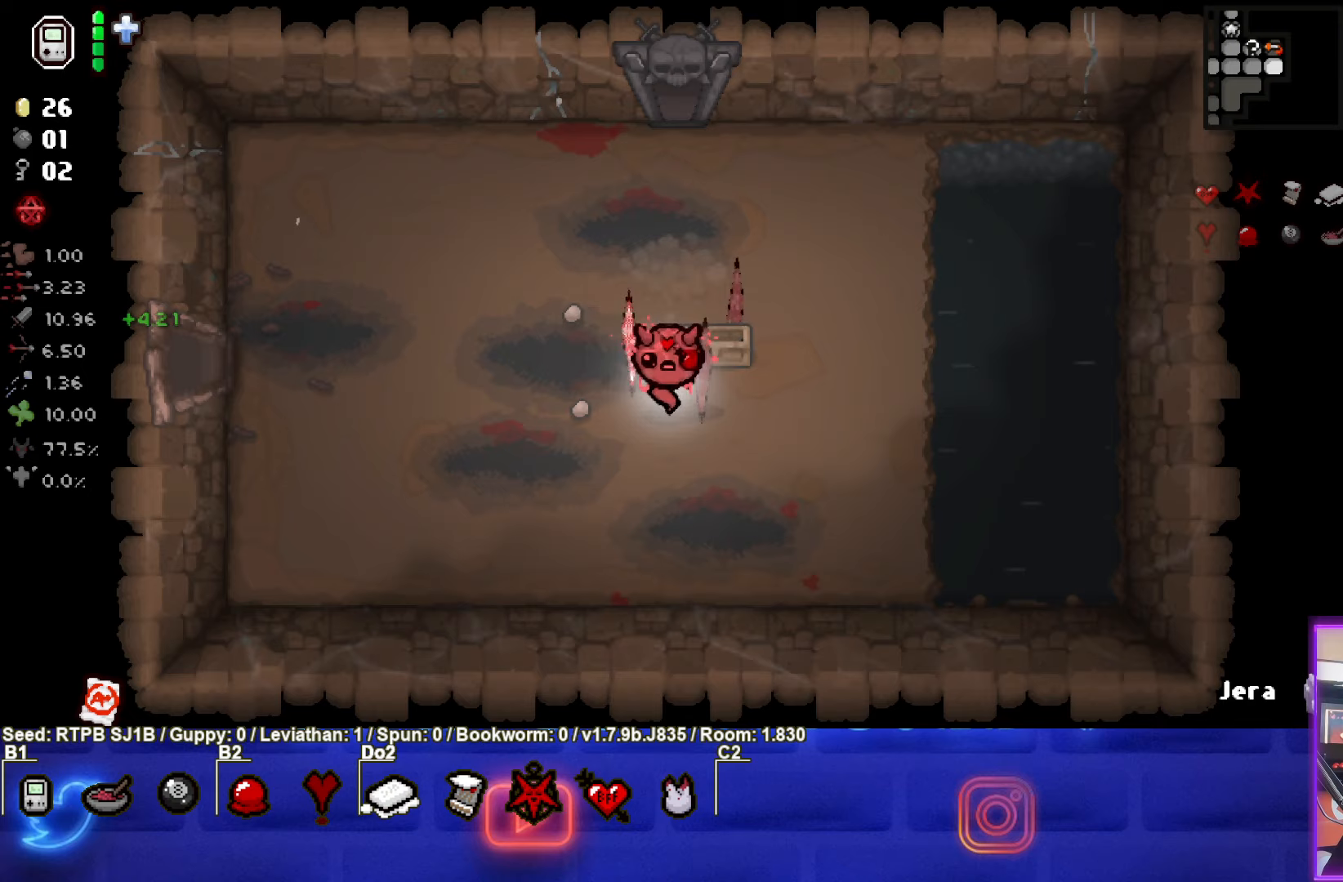
{"buttons": [], "left_stick": "right", "events": [[233, "left_stick", "left"], [383, "left_stick", "right"]]}
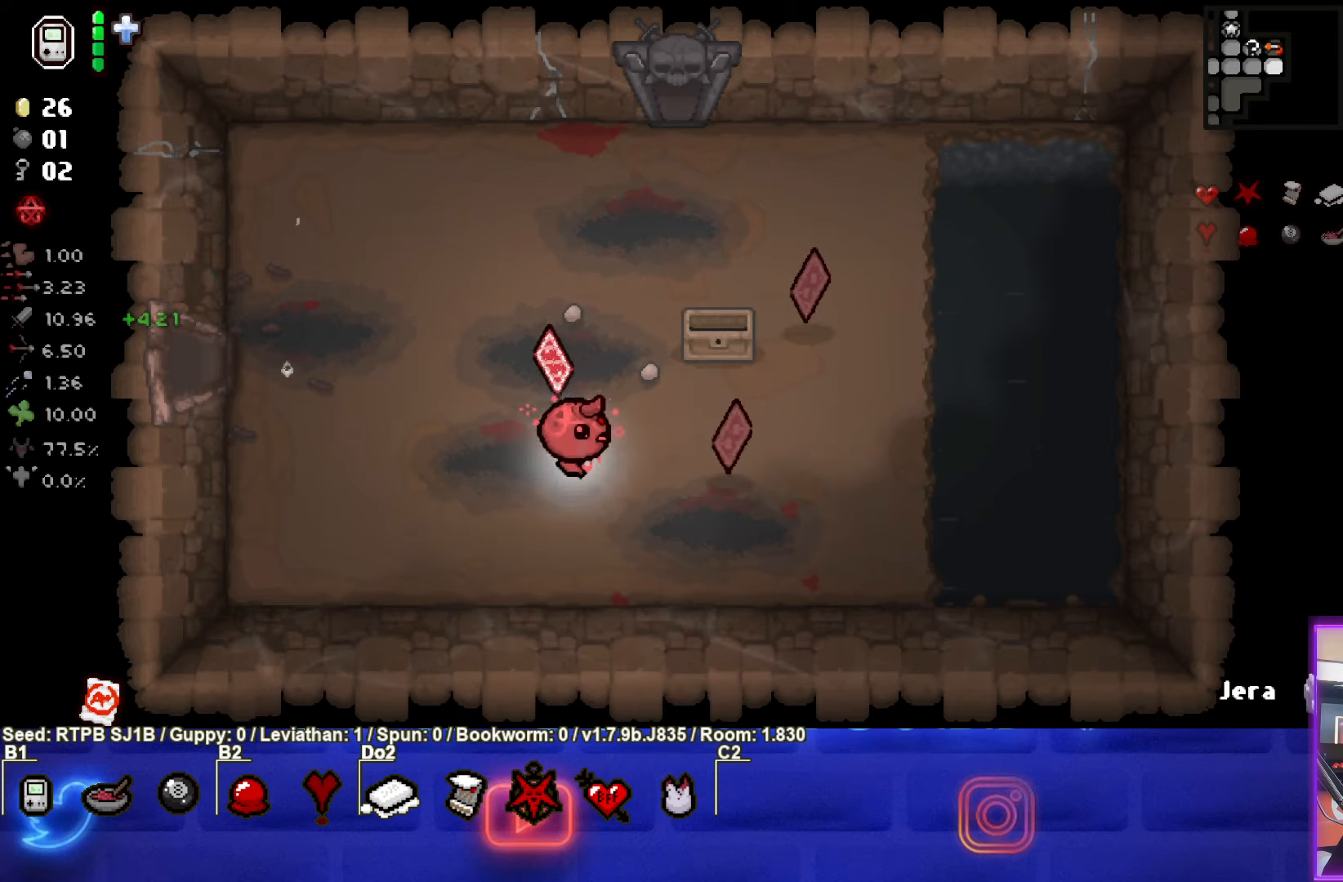
{"buttons": [], "left_stick": "up-right", "events": [[350, "left_stick", "up-right"]]}
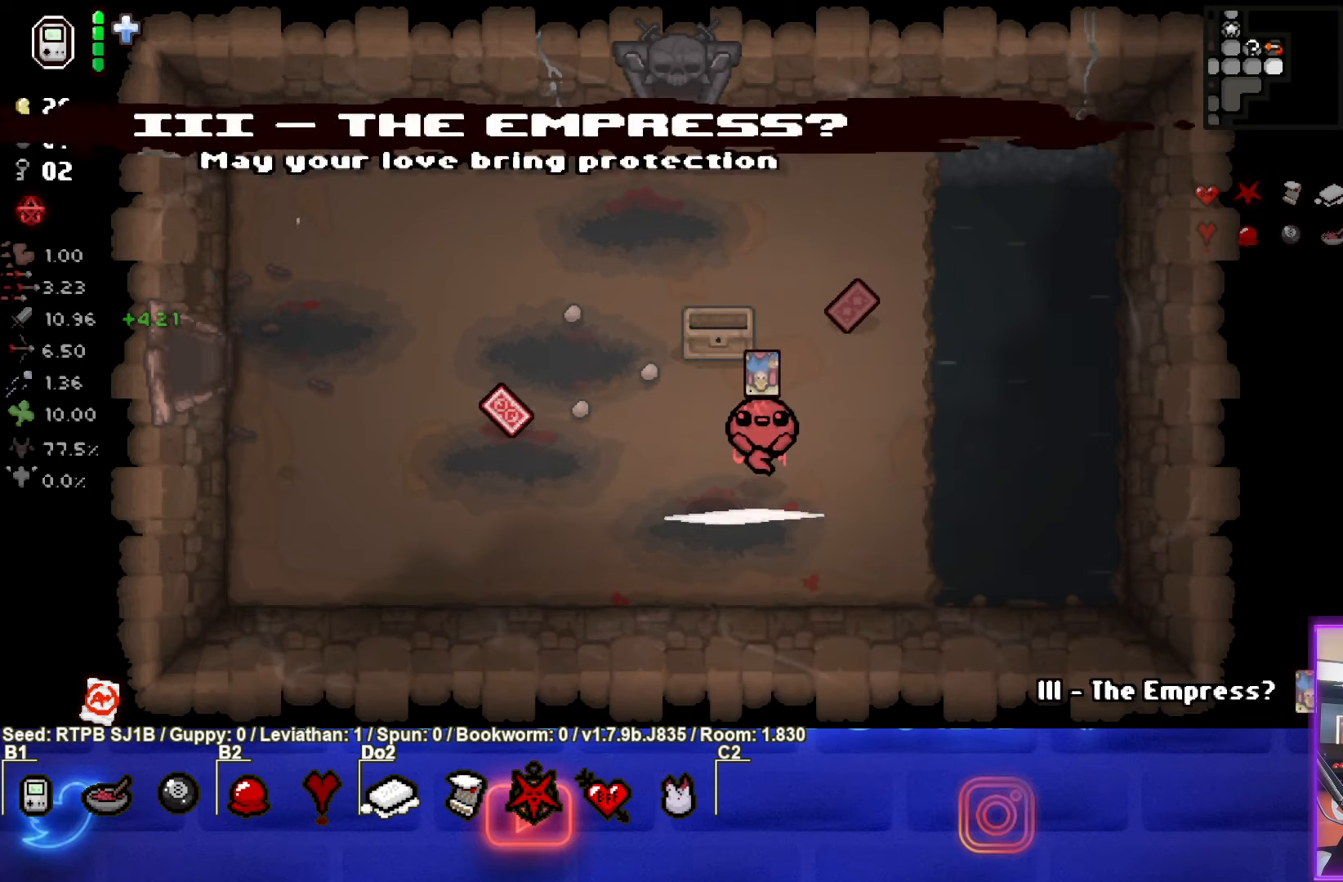
{"buttons": [], "left_stick": "up-right", "events": [[17, "left_stick", "center"], [217, "left_stick", "up-right"]]}
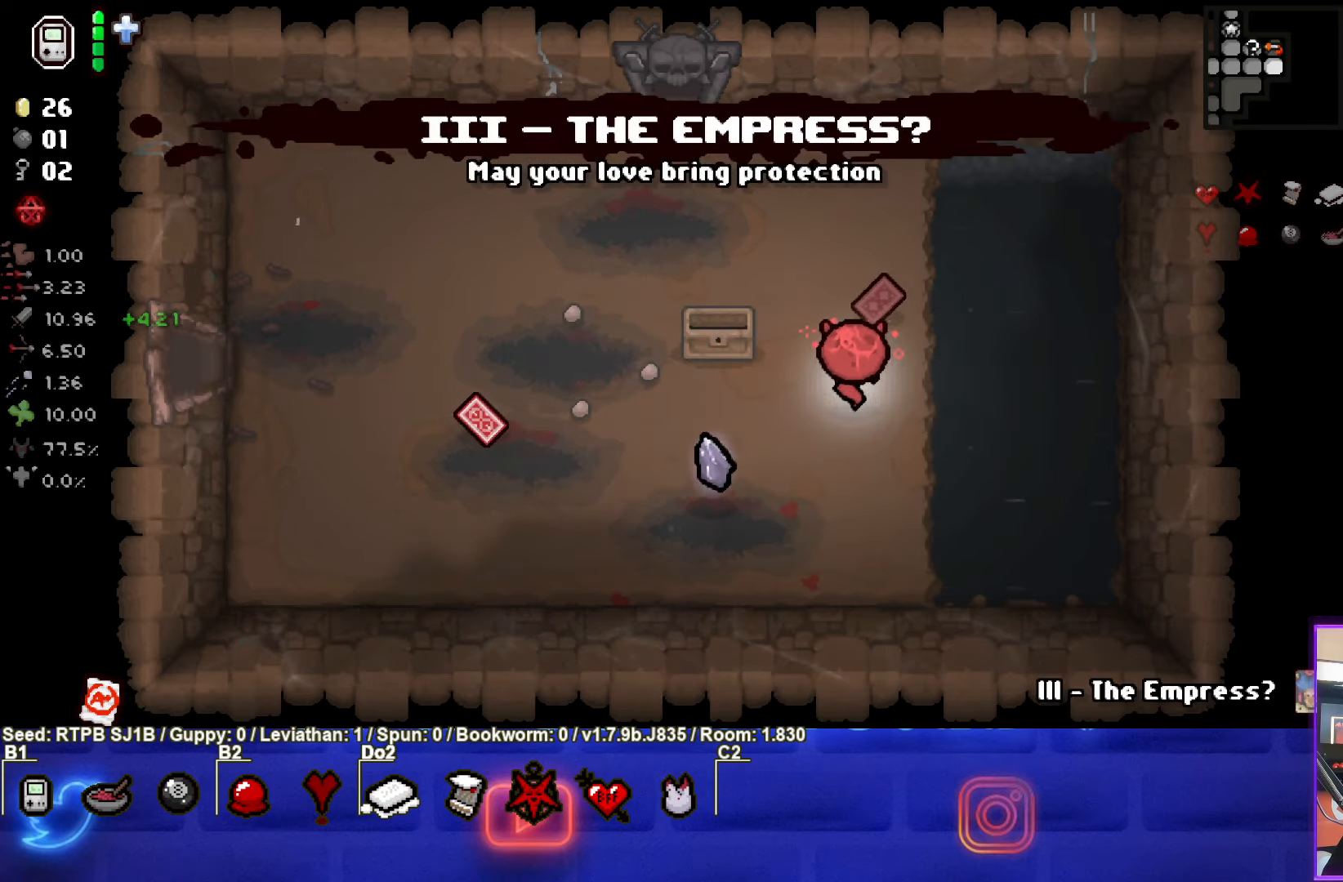
{"buttons": [], "left_stick": "left", "events": [[33, "left_stick", "up"], [233, "left_stick", "left"]]}
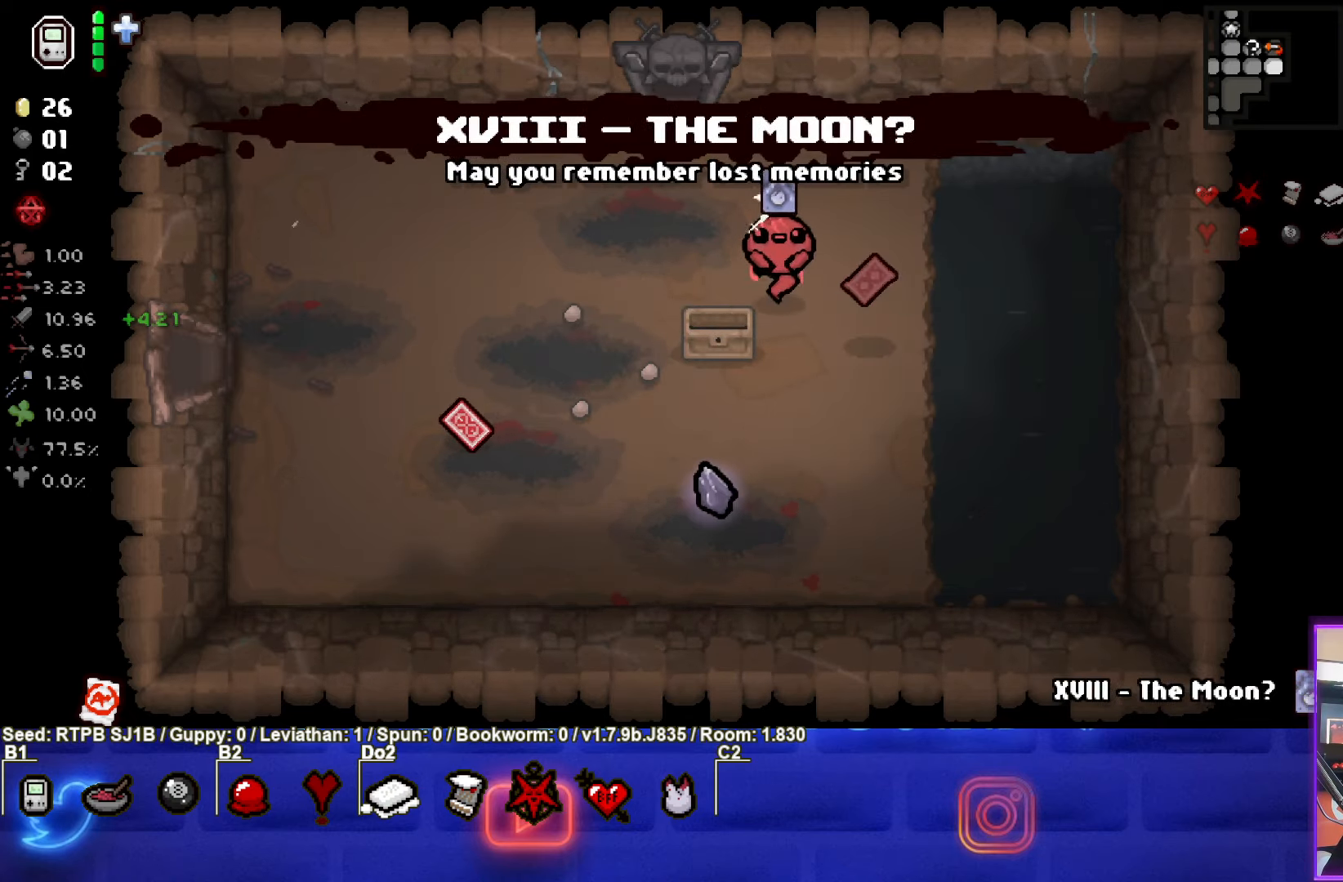
{"buttons": [], "left_stick": "up", "events": [[150, "left_stick", "up-left"], [250, "left_stick", "up"]]}
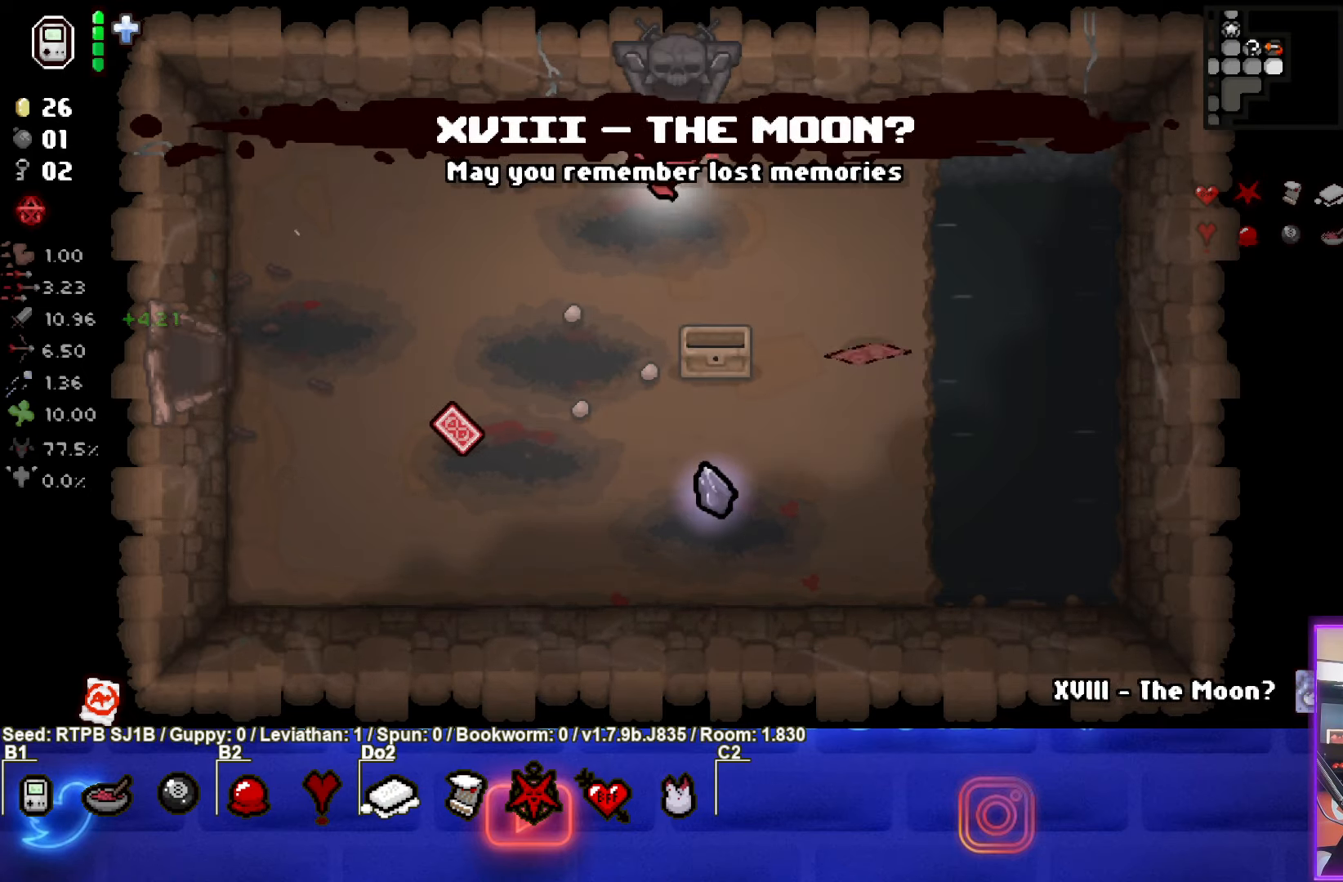
{"buttons": [], "left_stick": "center", "events": [[417, "left_stick", "center"]]}